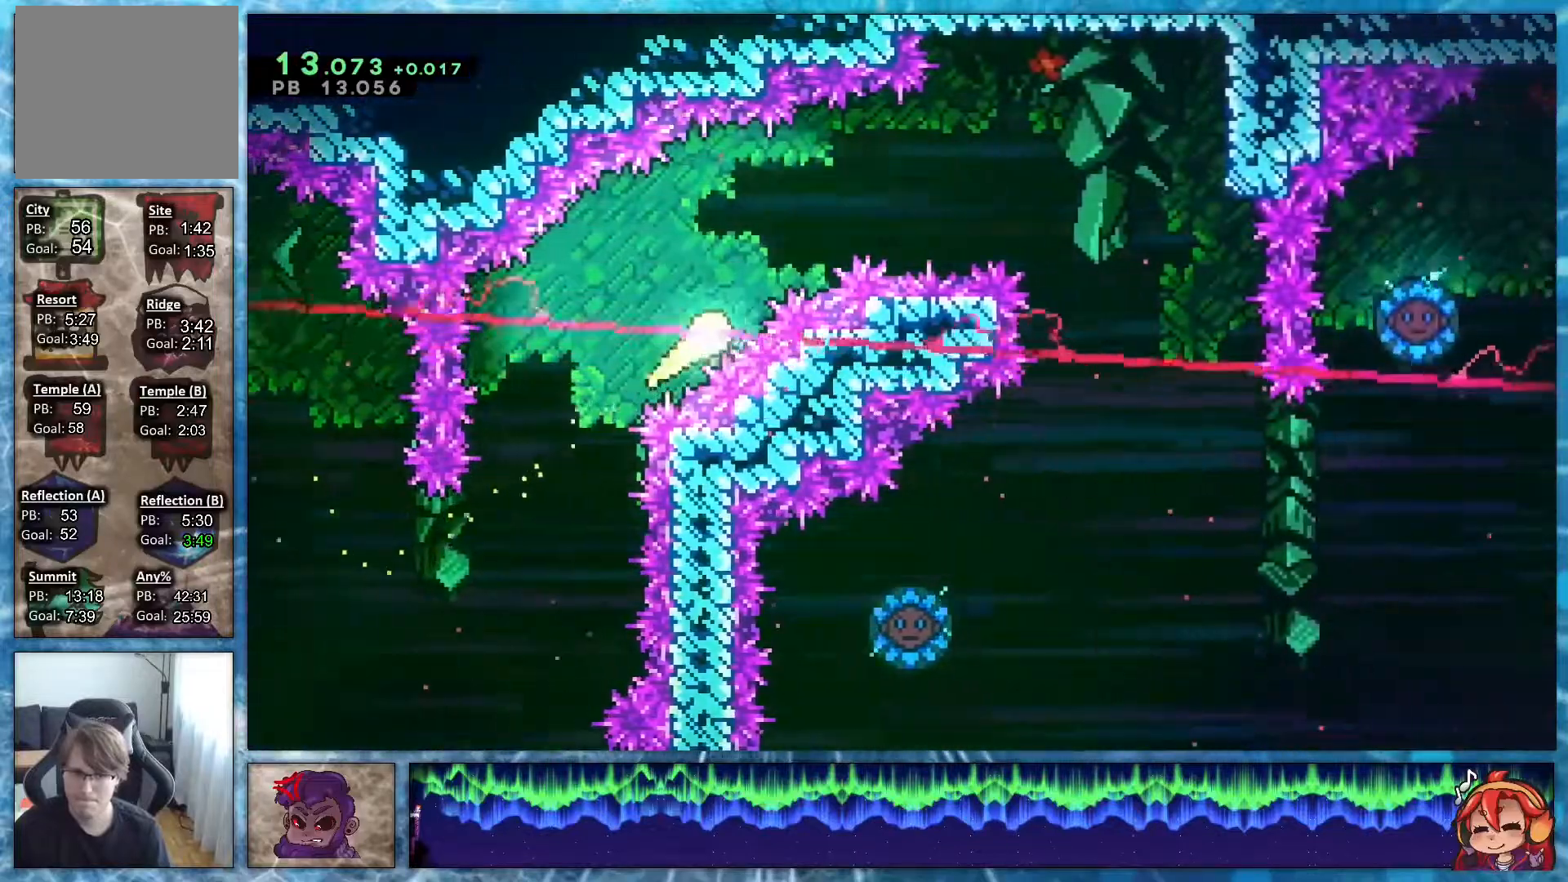
Gameplay with a controller (PlayStation layout); each line is a JSON object with the inputs held at the frame after it (dt_ms = milliseconds from this image to that frame). "events" lists button and stick changes between this image and that frame as [ms after this image, input, new state], when the widget could be followed in between. Not read: left_stick.
{"dt_ms": 500, "buttons": [], "right_stick": "right", "events": [[217, "right_stick", "right"]]}
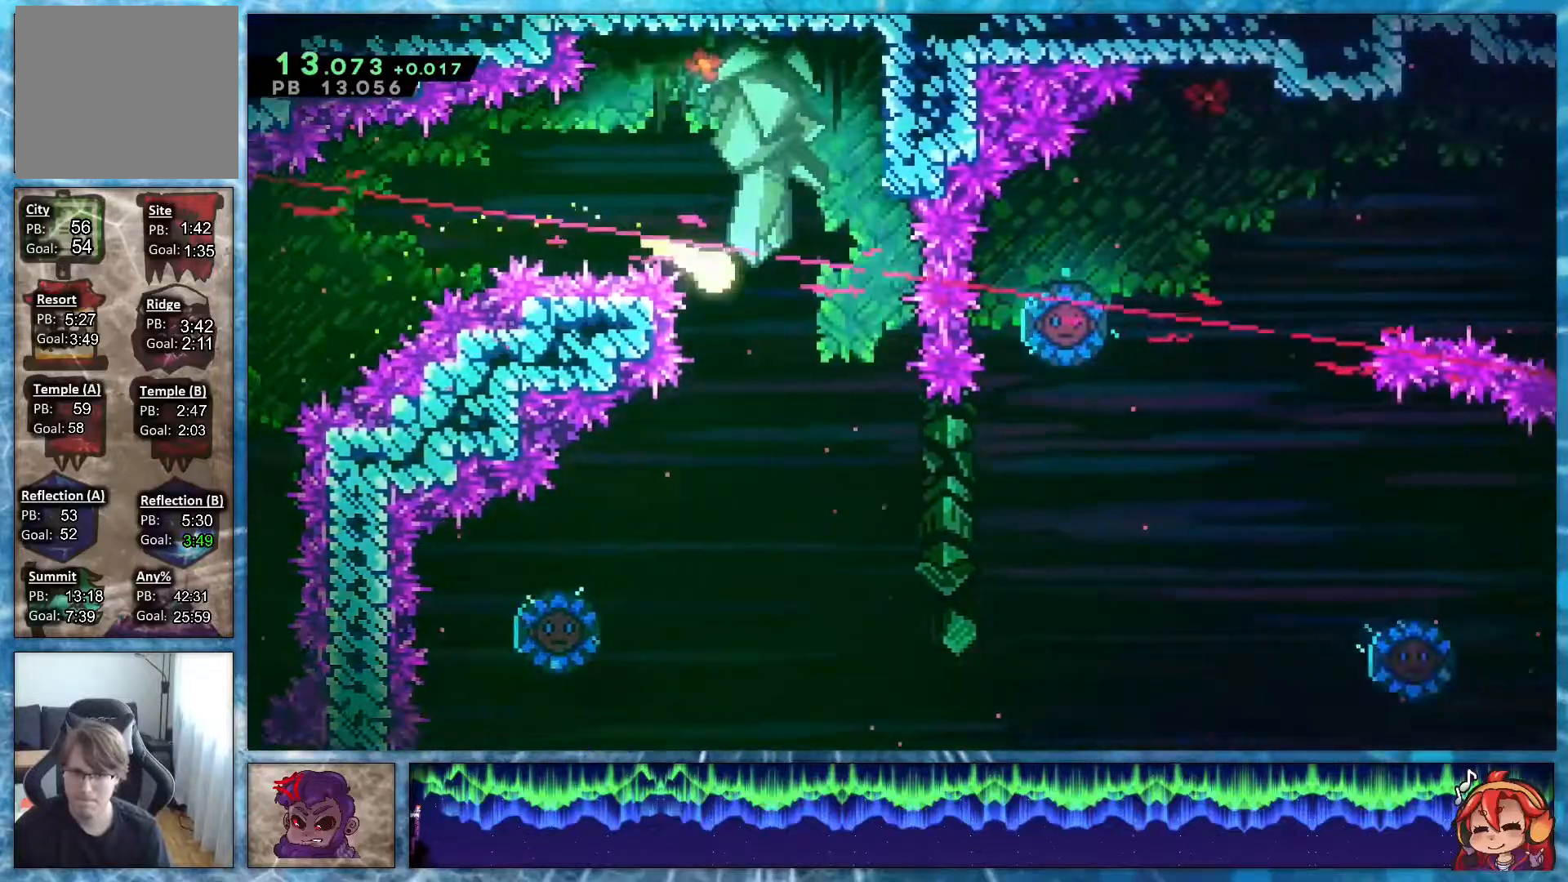
{"dt_ms": 500, "buttons": ["DPAD_RIGHT"], "right_stick": "center", "events": [[333, "DPAD_RIGHT", "down"], [433, "right_stick", "center"]]}
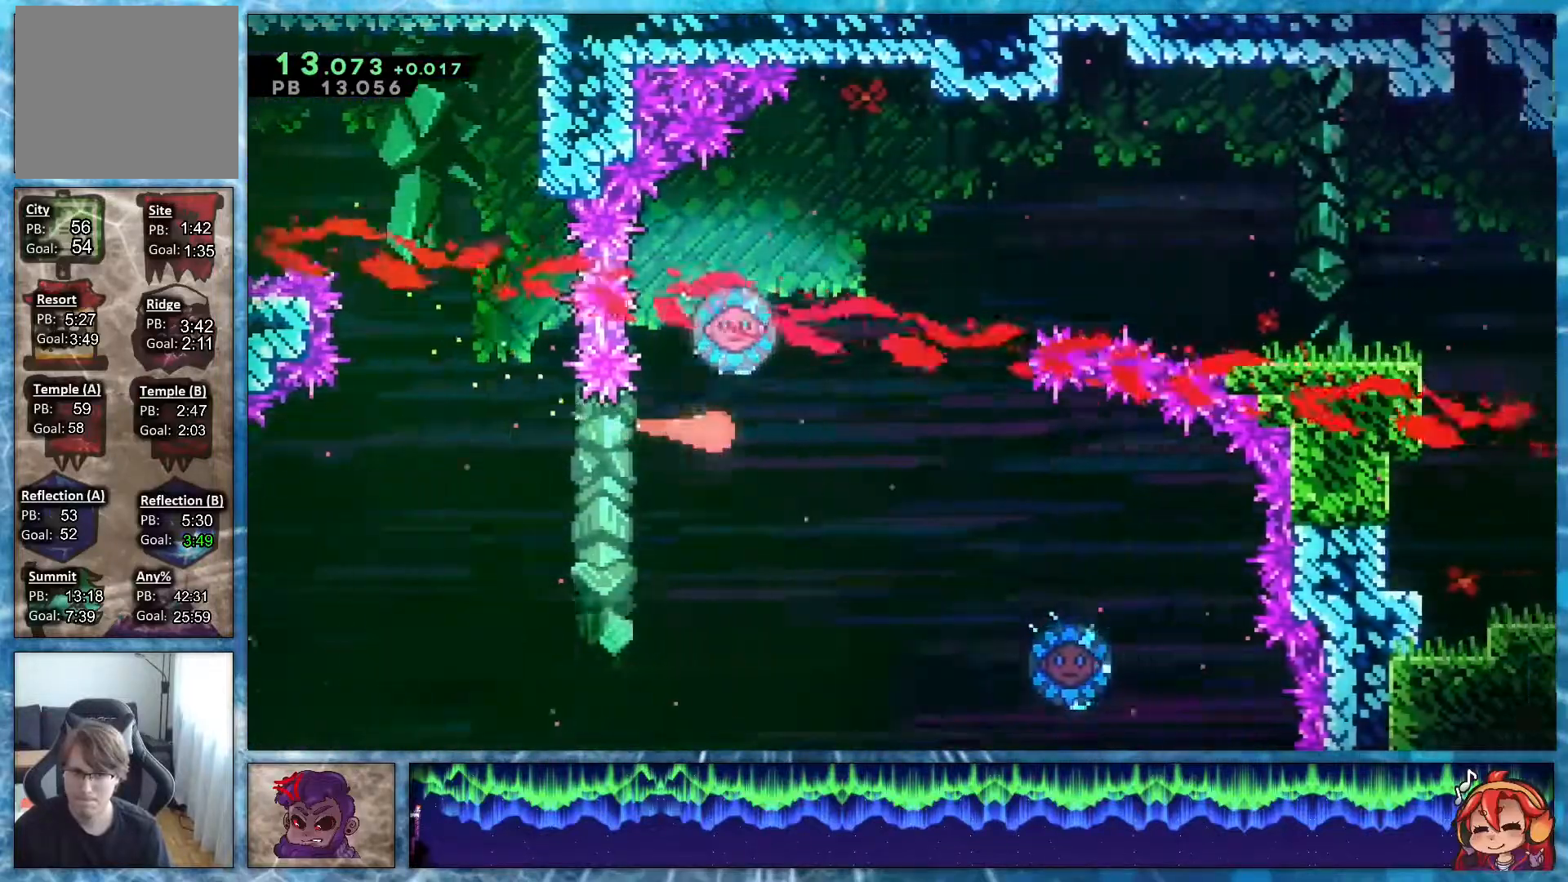
{"dt_ms": 500, "buttons": ["DPAD_DOWN", "DPAD_RIGHT"], "right_stick": "center", "events": [[50, "DPAD_UP", "down"], [83, "DPAD_RIGHT", "up"], [83, "R2", "down"], [267, "DPAD_RIGHT", "down"], [267, "R2", "up"], [300, "DPAD_UP", "up"], [417, "DPAD_DOWN", "down"]]}
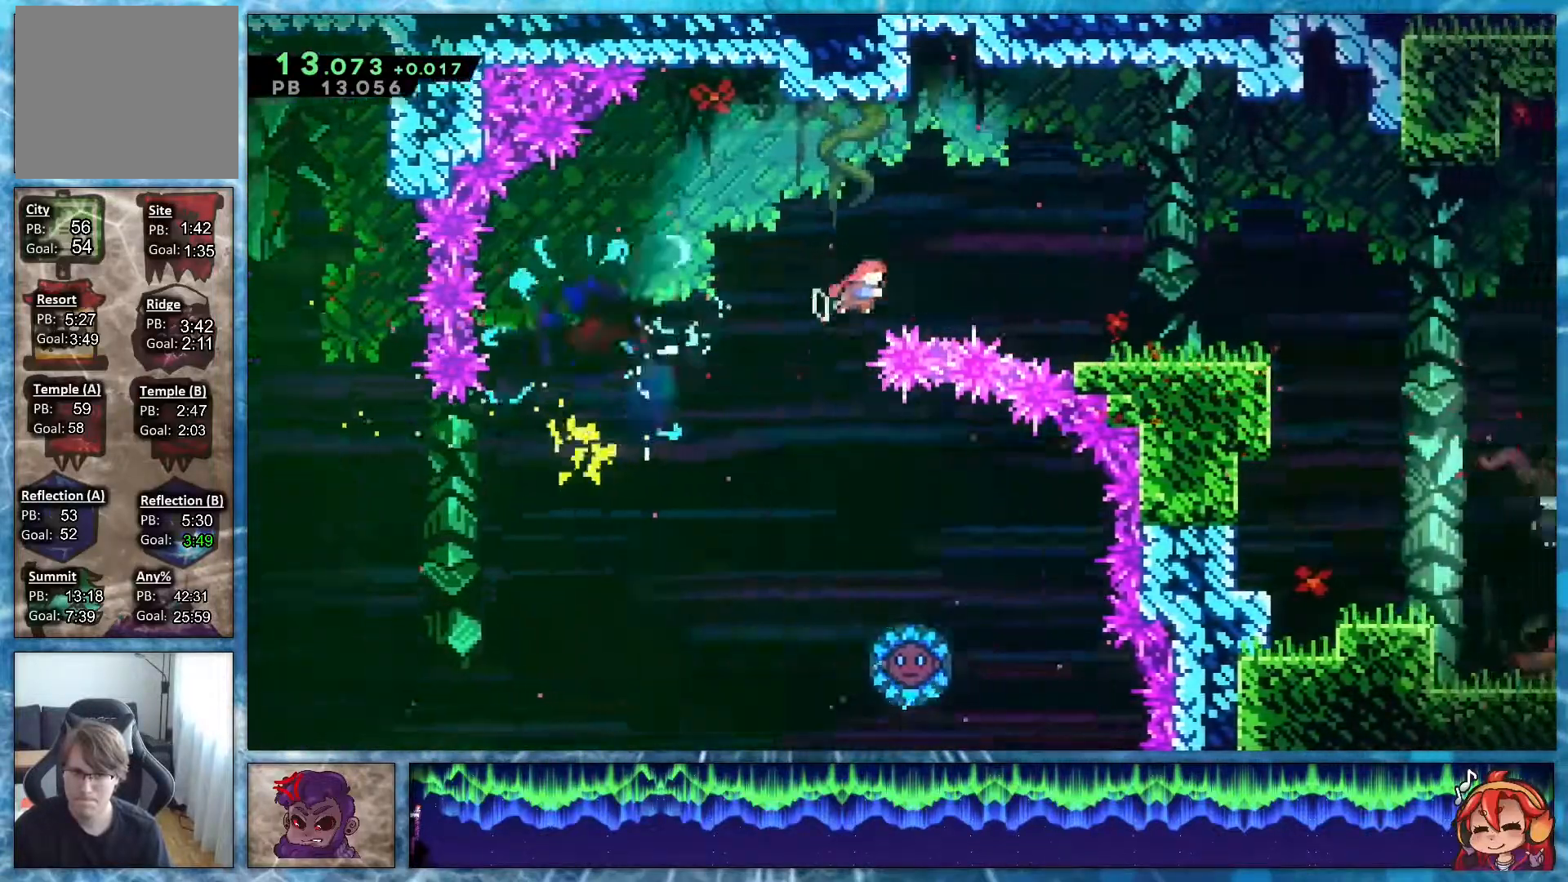
{"dt_ms": 500, "buttons": ["R2", "DPAD_DOWN", "DPAD_RIGHT"], "right_stick": "center"}
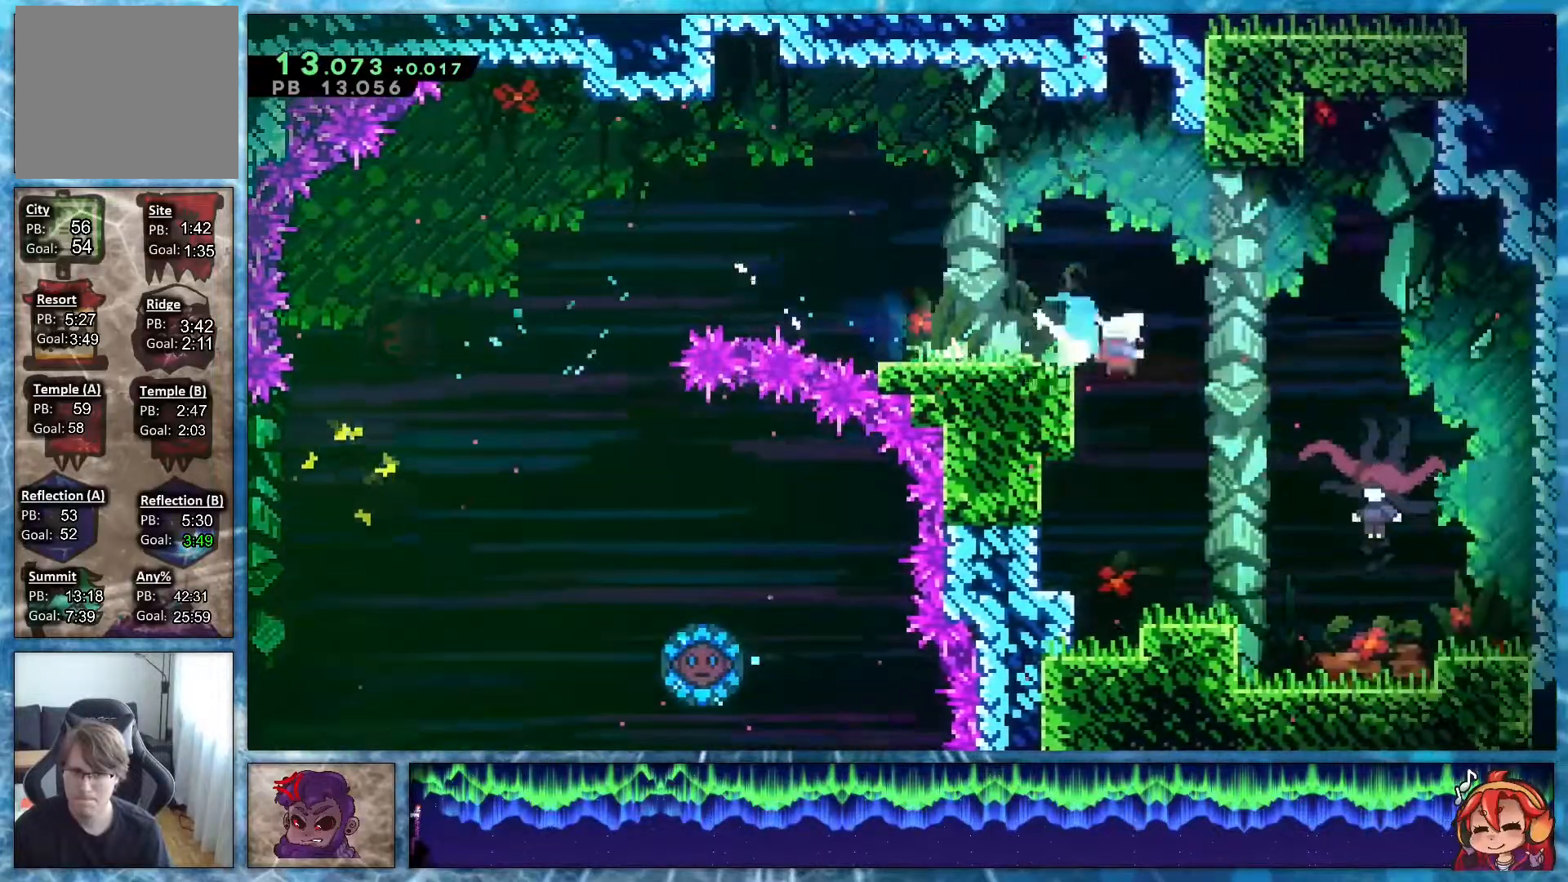
{"dt_ms": 500, "buttons": ["DPAD_DOWN"], "right_stick": "center", "events": [[50, "R2", "up"], [267, "DPAD_RIGHT", "up"]]}
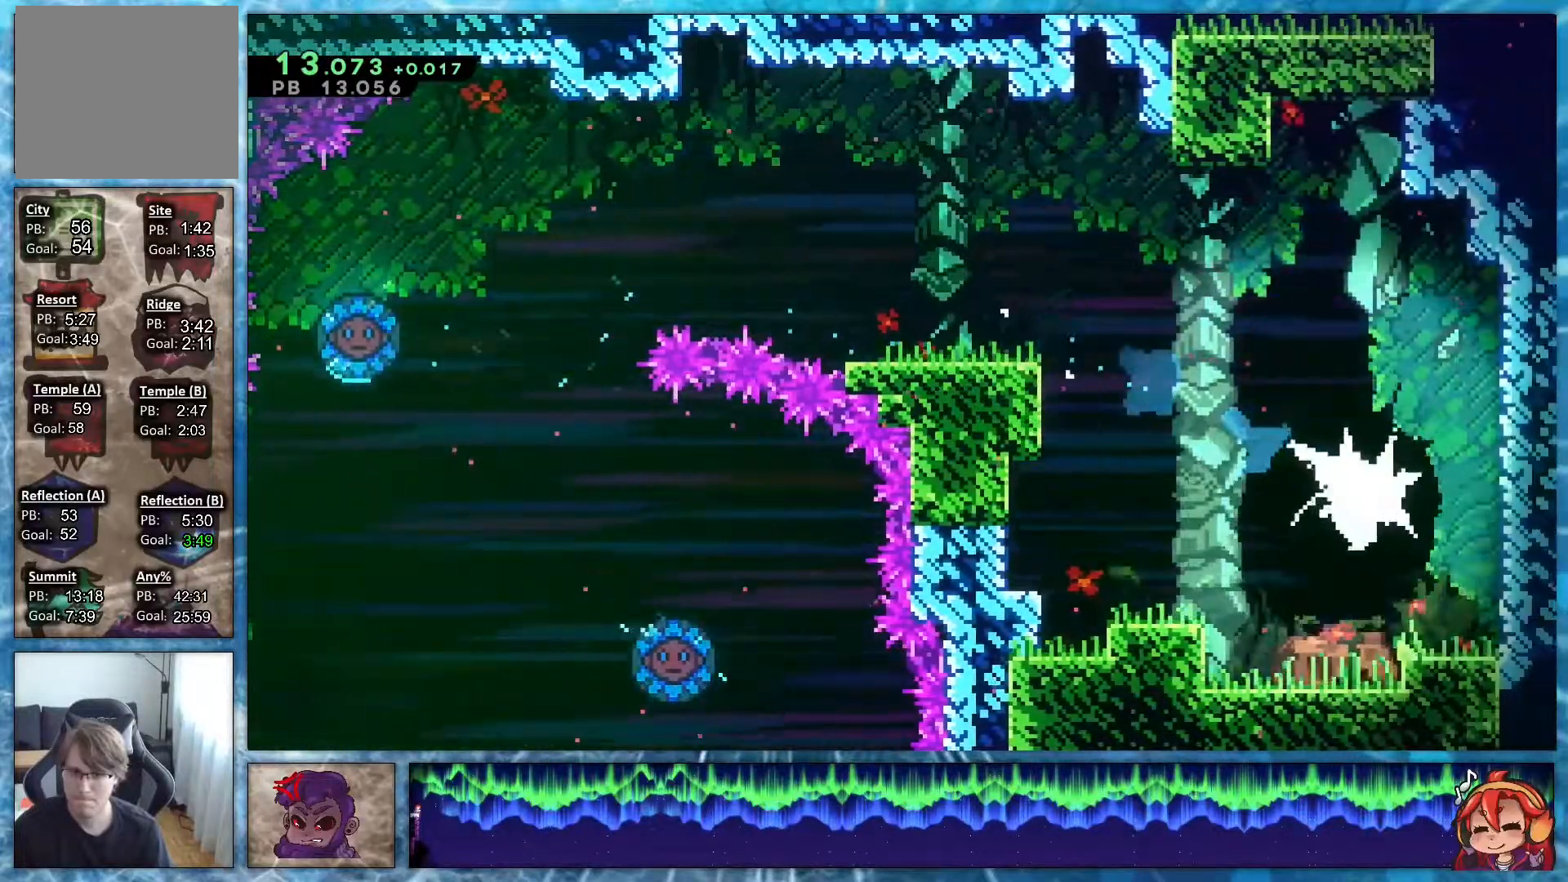
{"dt_ms": 500, "buttons": ["DPAD_DOWN"], "right_stick": "center", "events": [[317, "R2", "down"], [500, "R2", "up"]]}
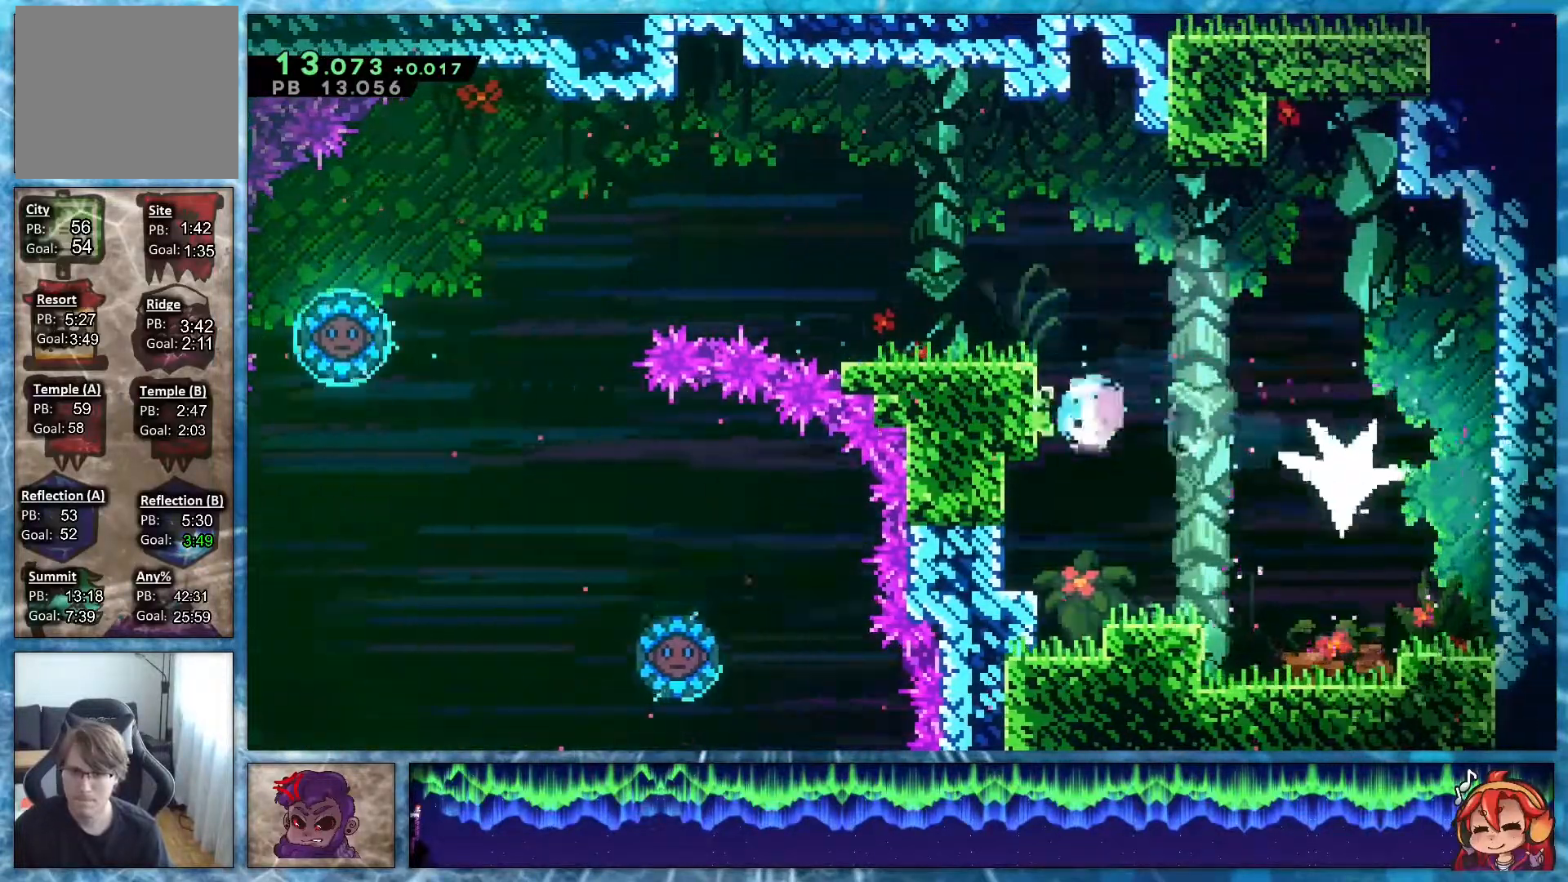
{"dt_ms": 500, "buttons": ["DPAD_RIGHT"], "right_stick": "center", "events": [[167, "DPAD_RIGHT", "down"], [200, "L1", "down"], [233, "R1", "down"], [250, "DPAD_DOWN", "up"], [367, "L1", "up"], [467, "R1", "up"]]}
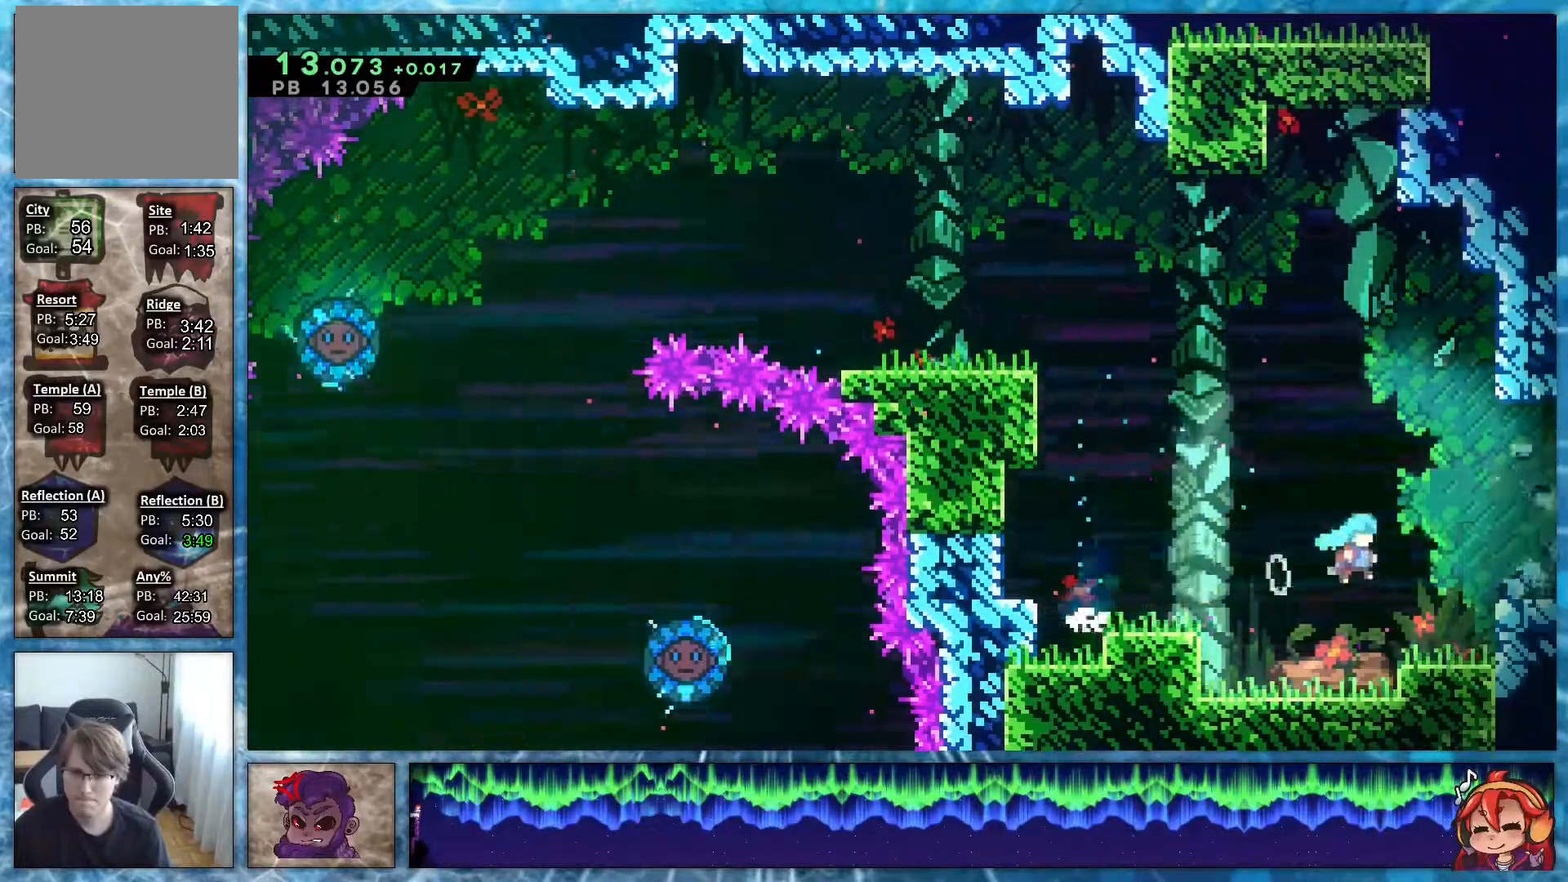
{"dt_ms": 500, "buttons": ["R1", "DPAD_RIGHT"], "right_stick": "center", "events": [[100, "R1", "down"]]}
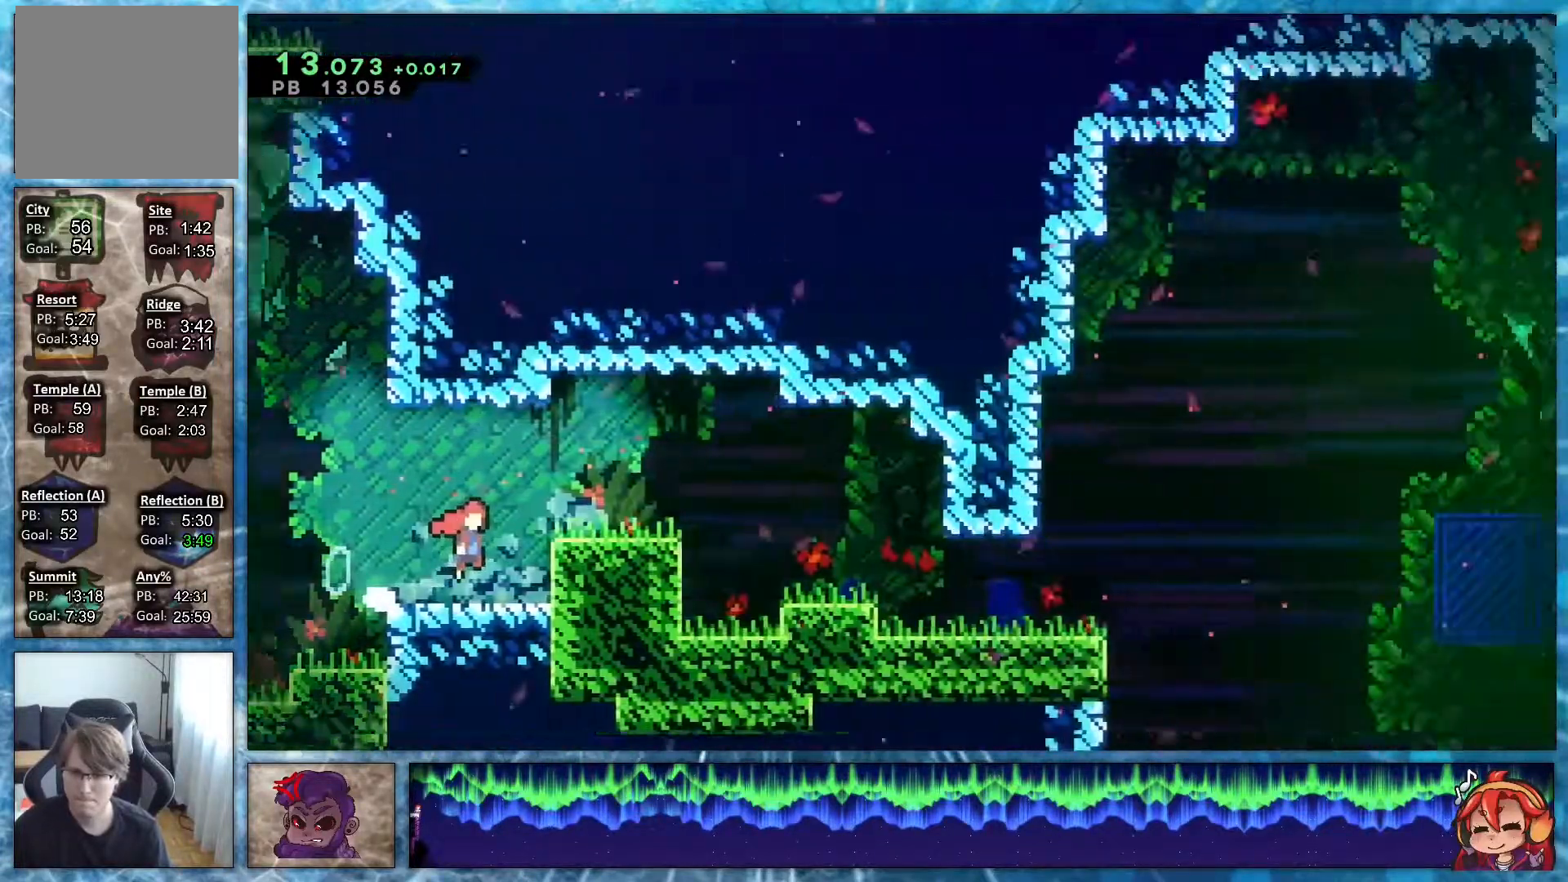
{"dt_ms": 500, "buttons": ["R2", "DPAD_DOWN", "DPAD_RIGHT"], "right_stick": "center", "events": [[367, "DPAD_DOWN", "down"], [450, "R2", "down"], [500, "R1", "up"]]}
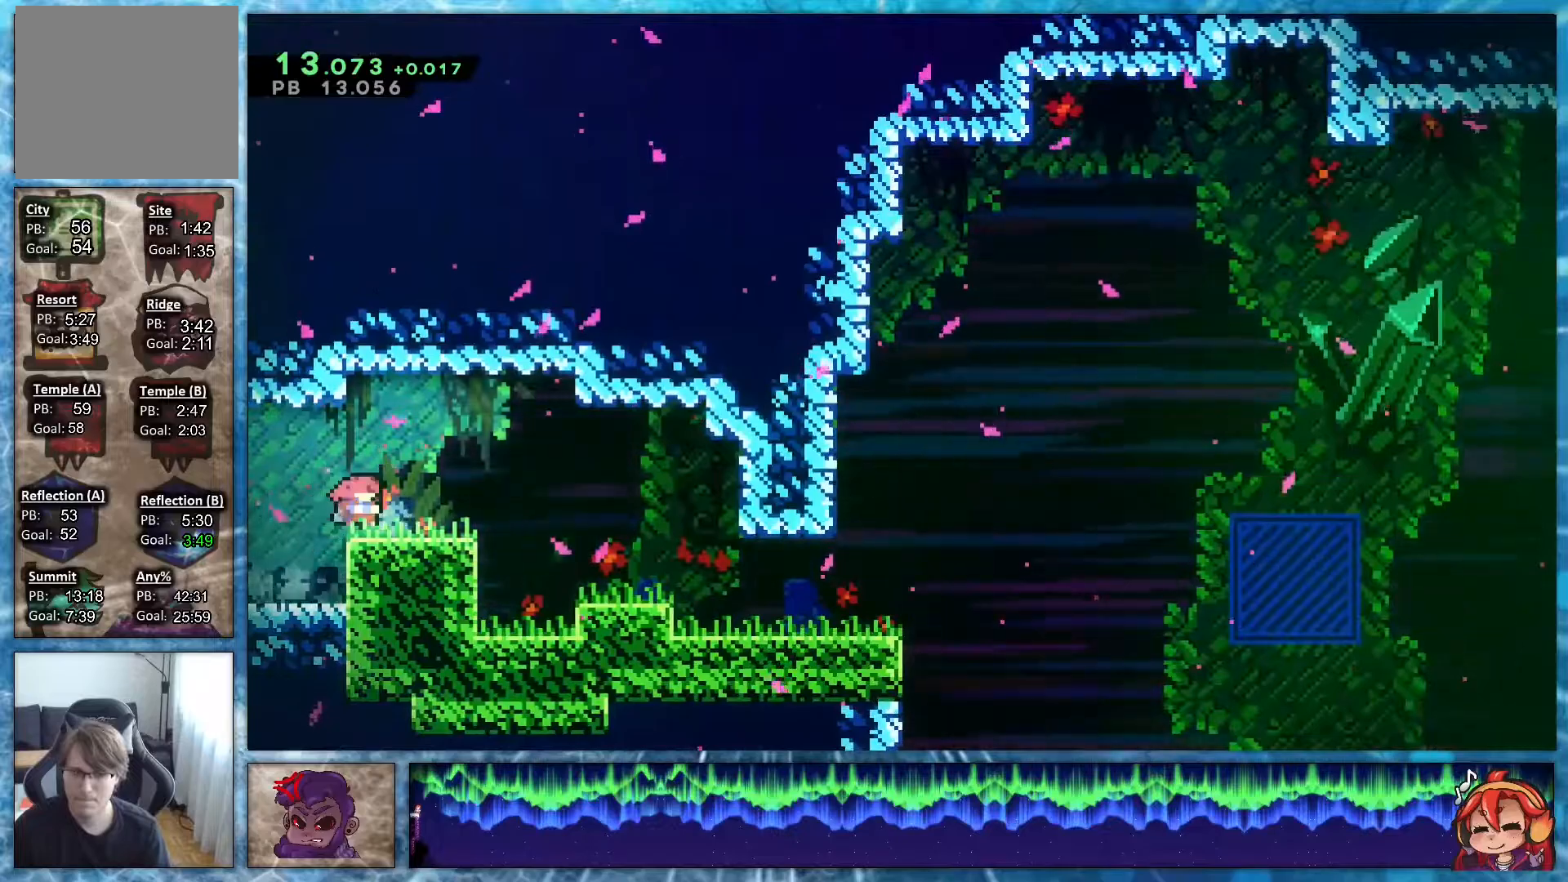
{"dt_ms": 1000, "buttons": ["R1", "DPAD_RIGHT"], "right_stick": "center"}
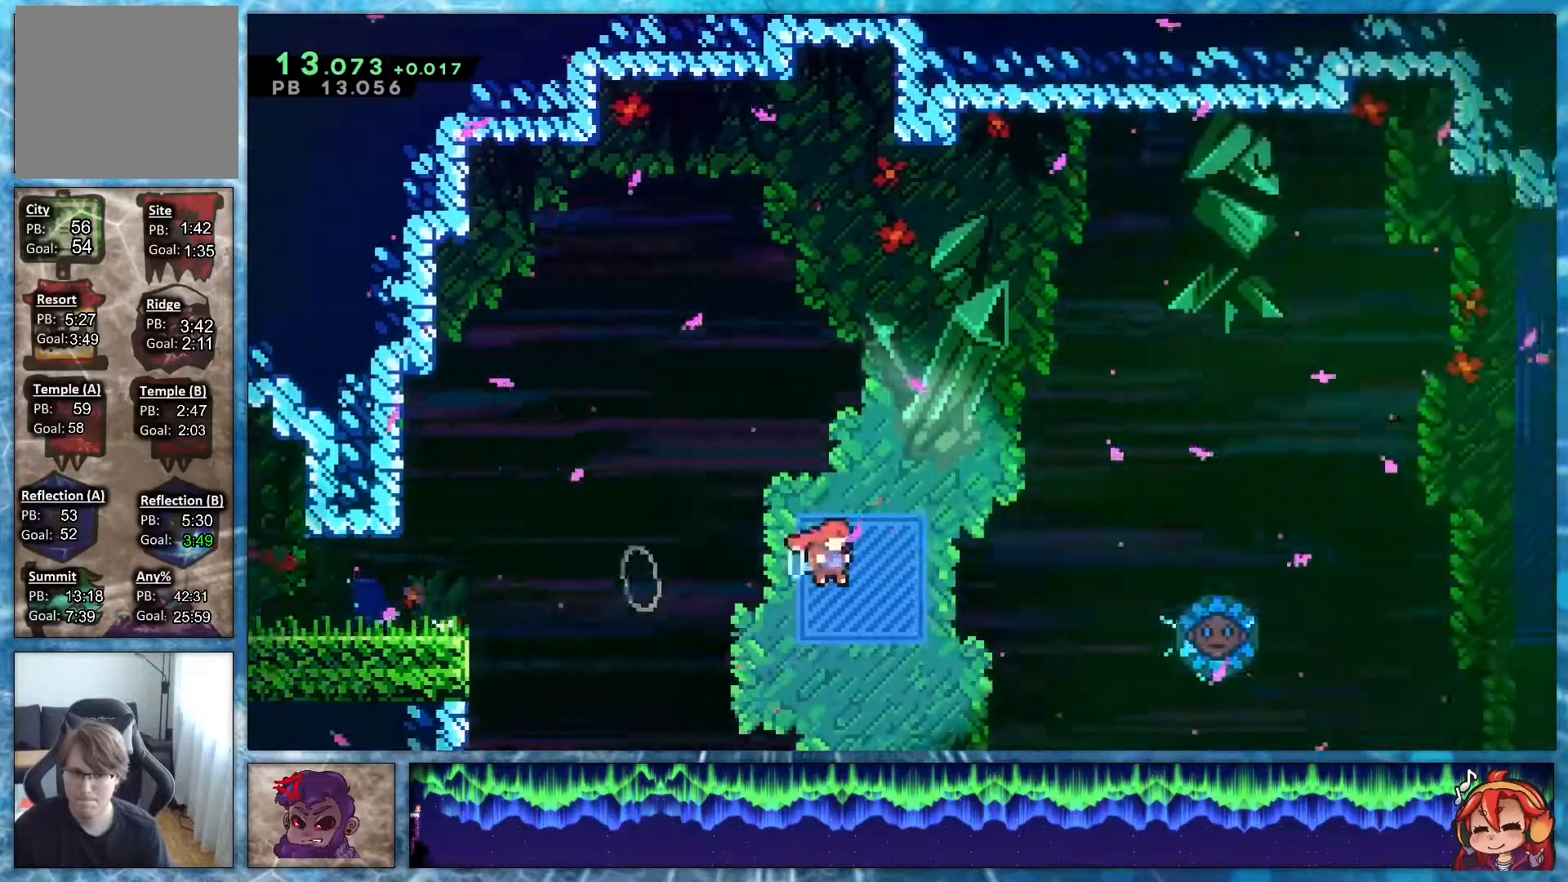
{"dt_ms": 500, "buttons": ["L2", "DPAD_RIGHT"], "right_stick": "center", "events": [[100, "L2", "down"], [133, "R1", "up"], [183, "R2", "down"], [367, "R2", "up"]]}
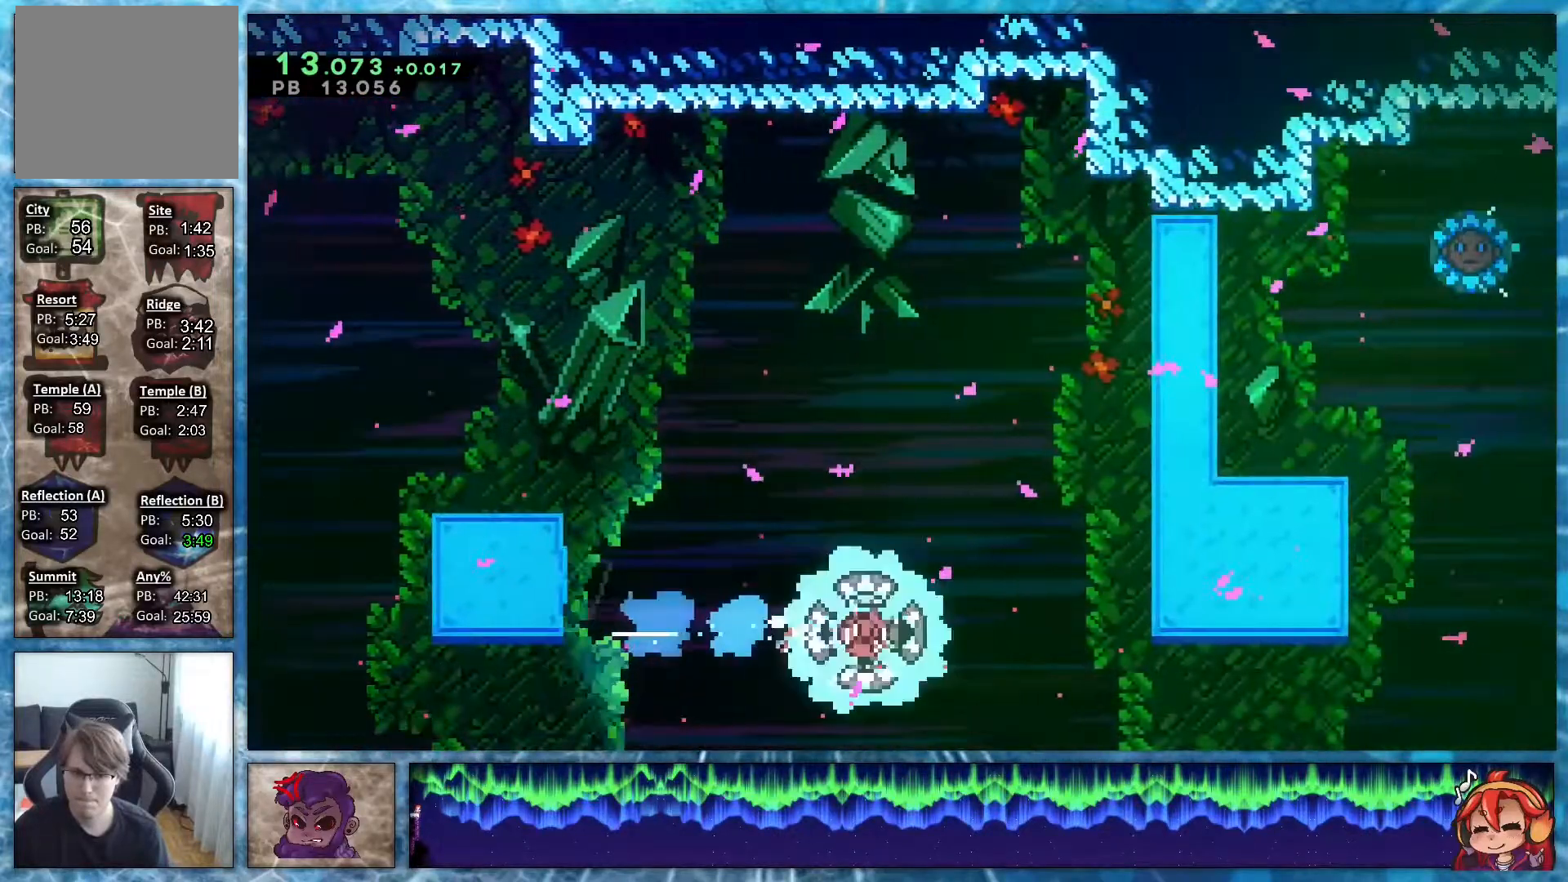
{"dt_ms": 500, "buttons": ["L2", "R1", "DPAD_RIGHT"], "right_stick": "center", "events": [[150, "R2", "down"], [283, "R2", "up"], [350, "R1", "down"]]}
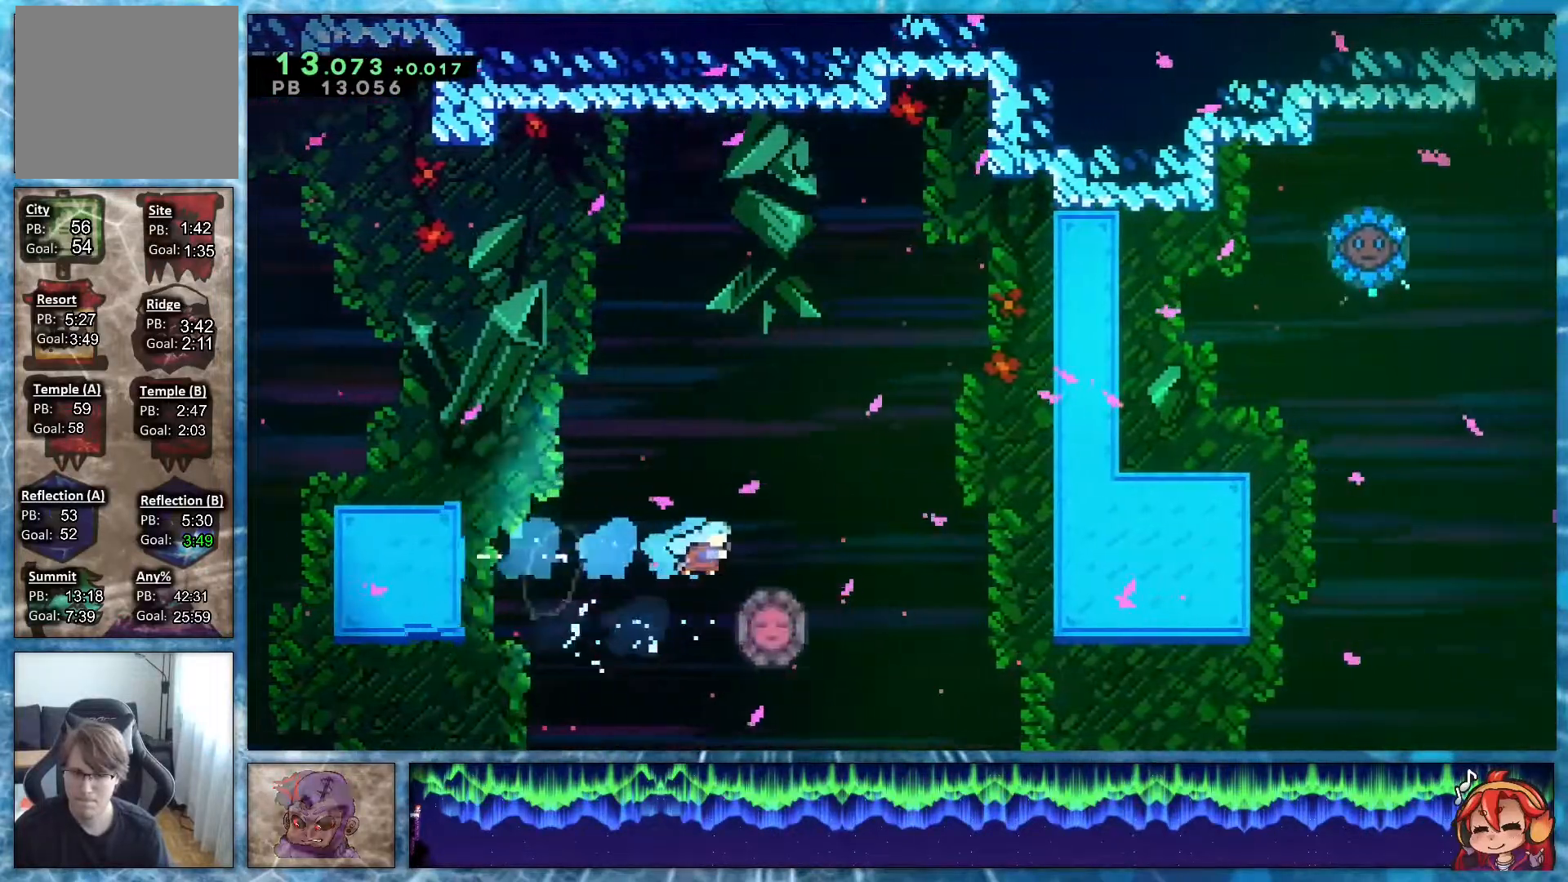
{"dt_ms": 500, "buttons": ["CROSS", "L2", "R1", "DPAD_RIGHT"], "right_stick": "center", "events": [[467, "CROSS", "down"]]}
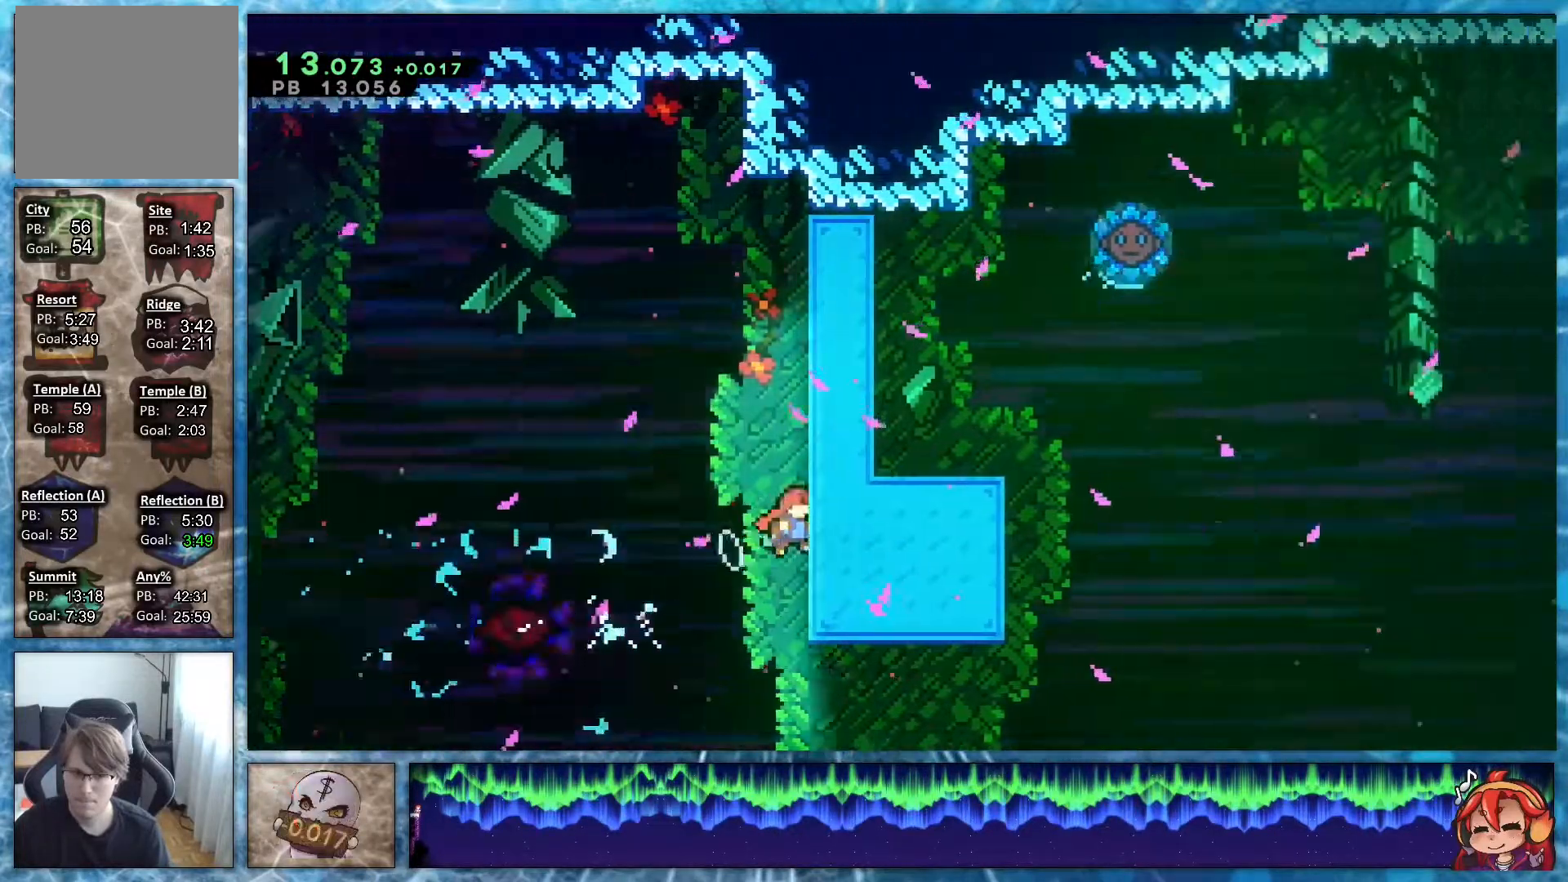
{"dt_ms": 500, "buttons": ["R2", "DPAD_UP"], "right_stick": "center", "events": [[367, "L2", "up"], [400, "CROSS", "up"], [400, "DPAD_UP", "down"], [417, "DPAD_RIGHT", "up"], [433, "R2", "down"], [450, "R1", "up"]]}
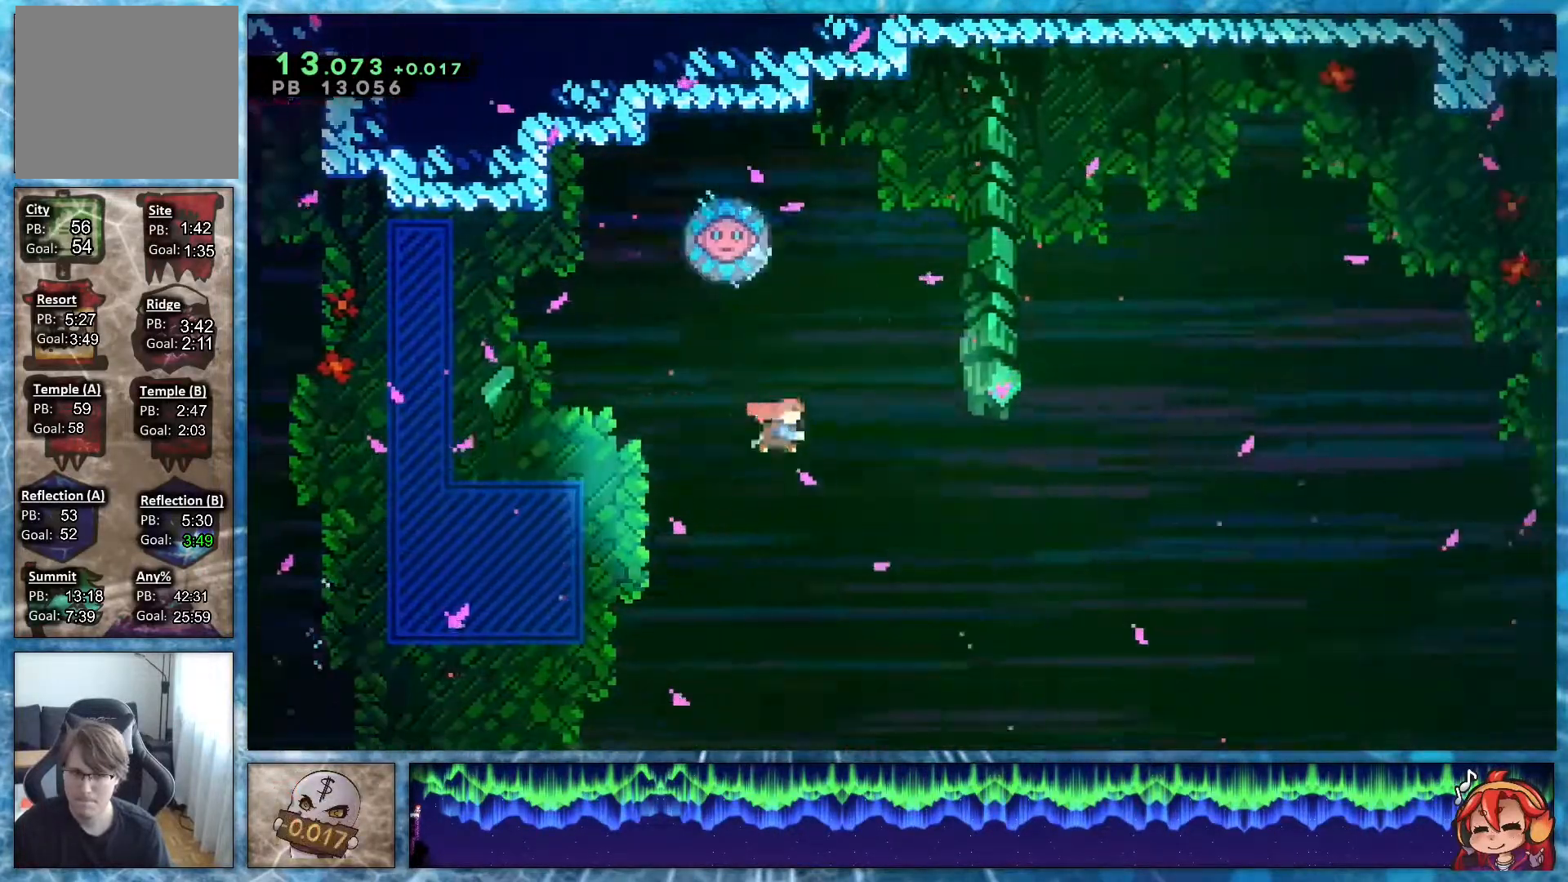
{"dt_ms": 500, "buttons": ["DPAD_RIGHT"], "right_stick": "center", "events": [[100, "DPAD_RIGHT", "down"], [117, "R2", "up"], [133, "DPAD_UP", "up"]]}
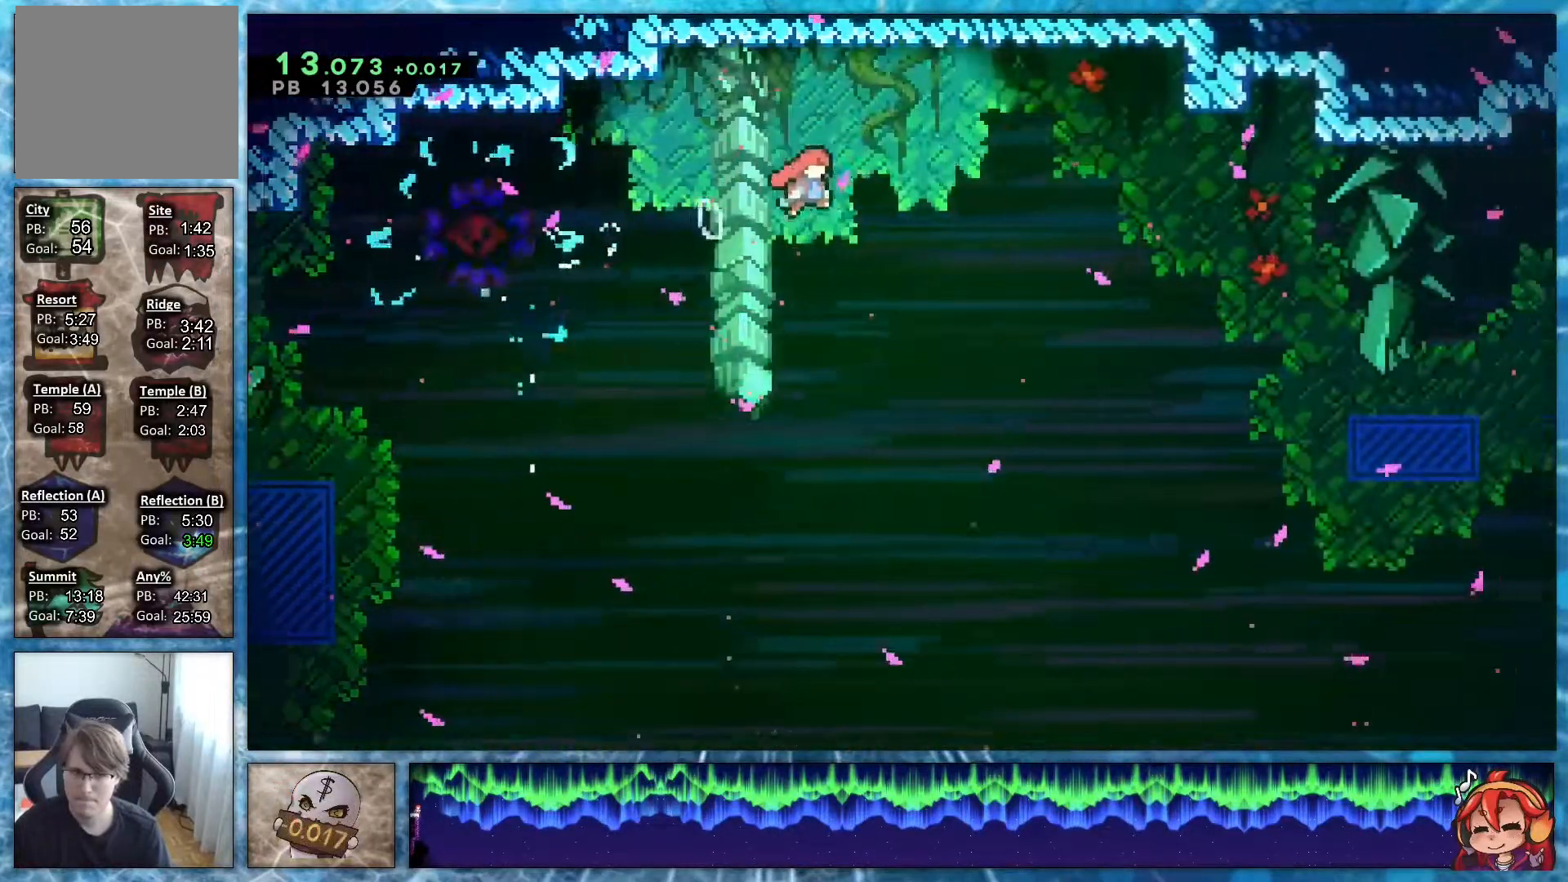
{"dt_ms": 500, "buttons": ["DPAD_DOWN", "DPAD_RIGHT"], "right_stick": "center", "events": [[133, "DPAD_DOWN", "down"], [200, "R2", "down"], [367, "R2", "up"]]}
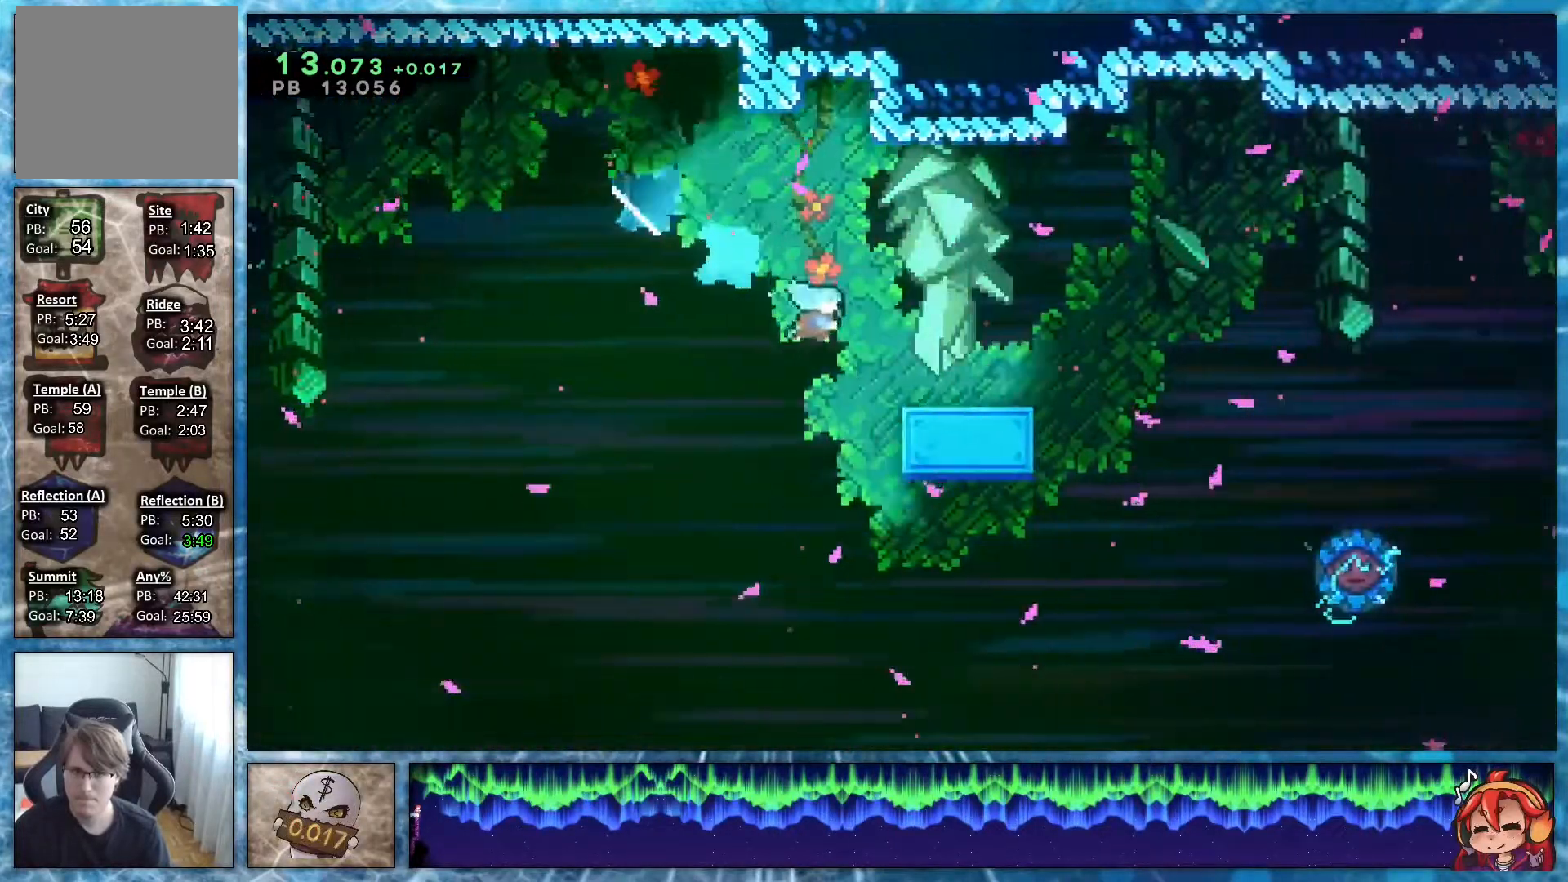
{"dt_ms": 500, "buttons": ["DPAD_RIGHT"], "right_stick": "center", "events": [[17, "R2", "down"], [150, "R2", "up"], [250, "R1", "down"], [300, "R1", "up"], [500, "DPAD_DOWN", "up"]]}
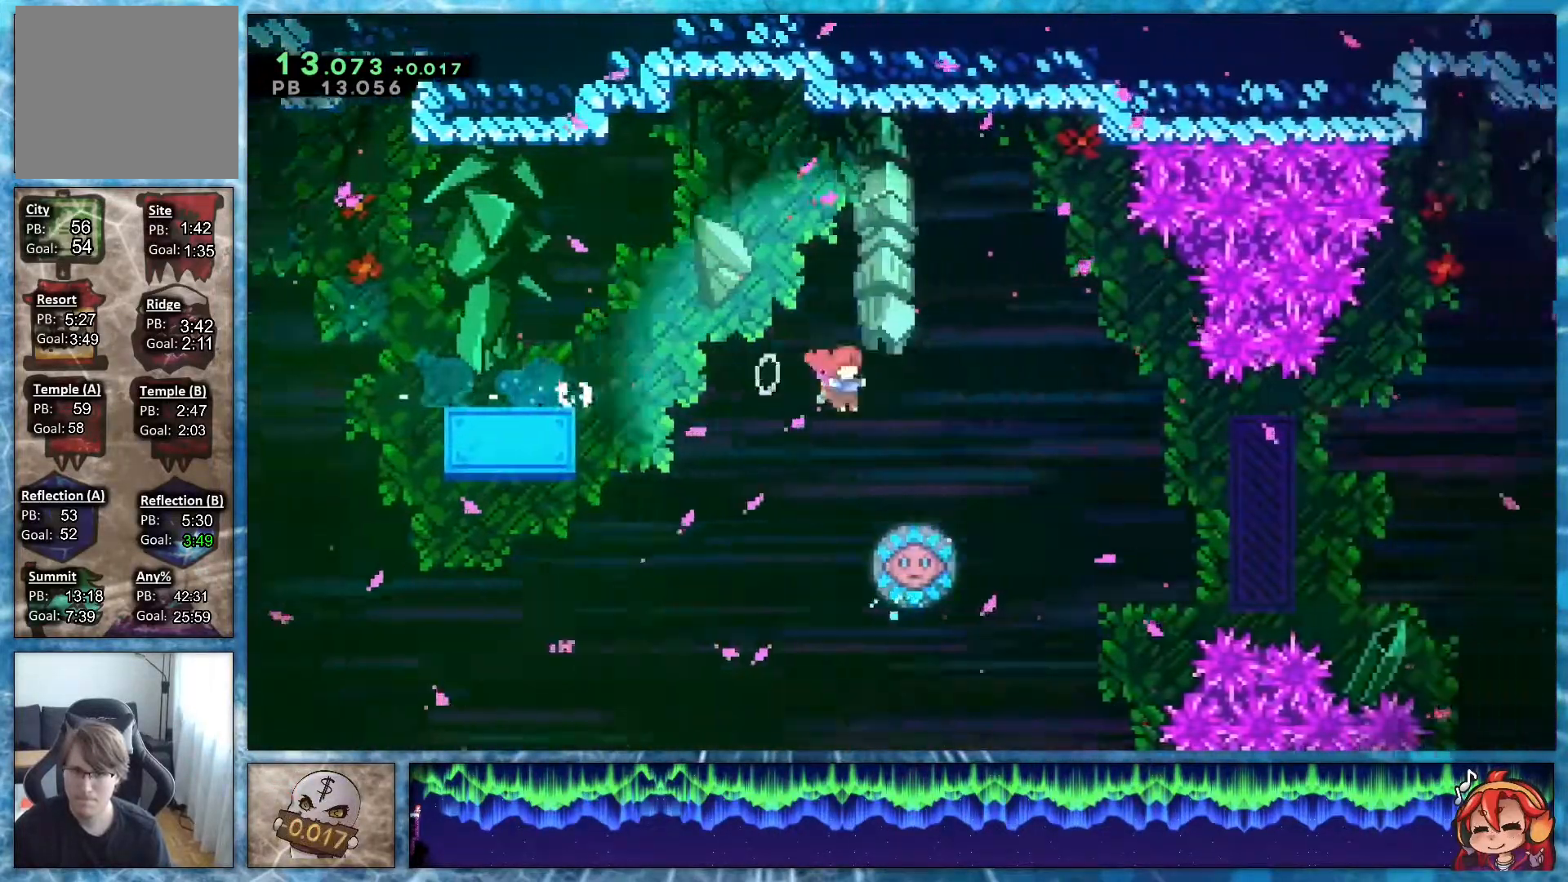
{"dt_ms": 500, "buttons": ["DPAD_RIGHT"], "right_stick": "center", "events": [[50, "DPAD_DOWN", "down"], [83, "DPAD_RIGHT", "up"], [117, "DPAD_LEFT", "down"], [133, "R2", "down"], [267, "DPAD_LEFT", "up"], [283, "DPAD_RIGHT", "down"], [300, "DPAD_DOWN", "up"], [300, "R2", "up"]]}
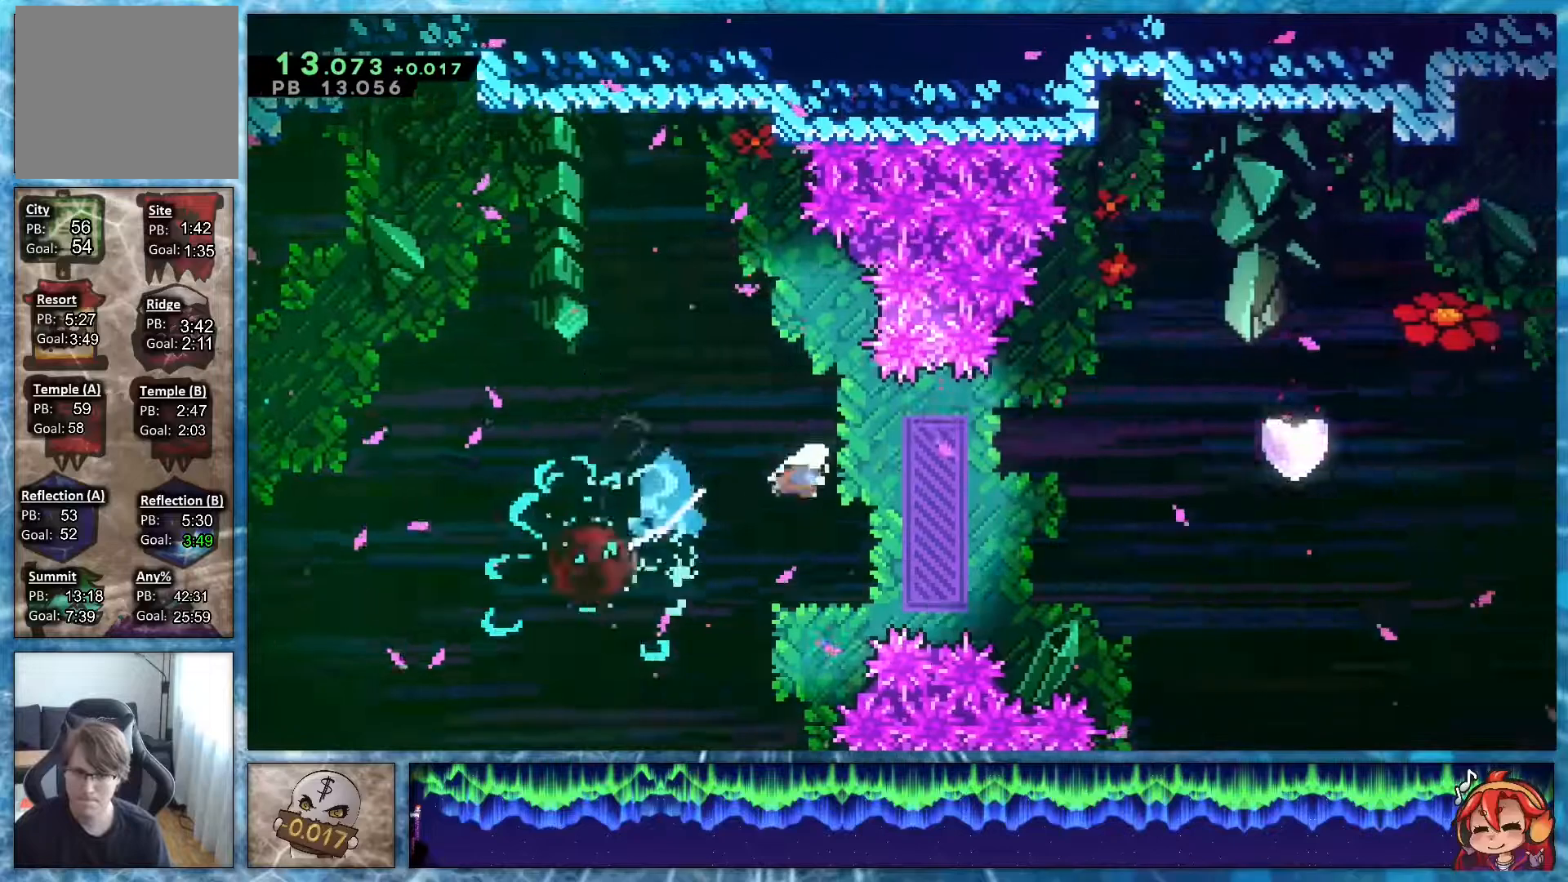
{"dt_ms": 500, "buttons": ["DPAD_RIGHT"], "right_stick": "center", "events": [[200, "R2", "down"], [383, "R2", "up"]]}
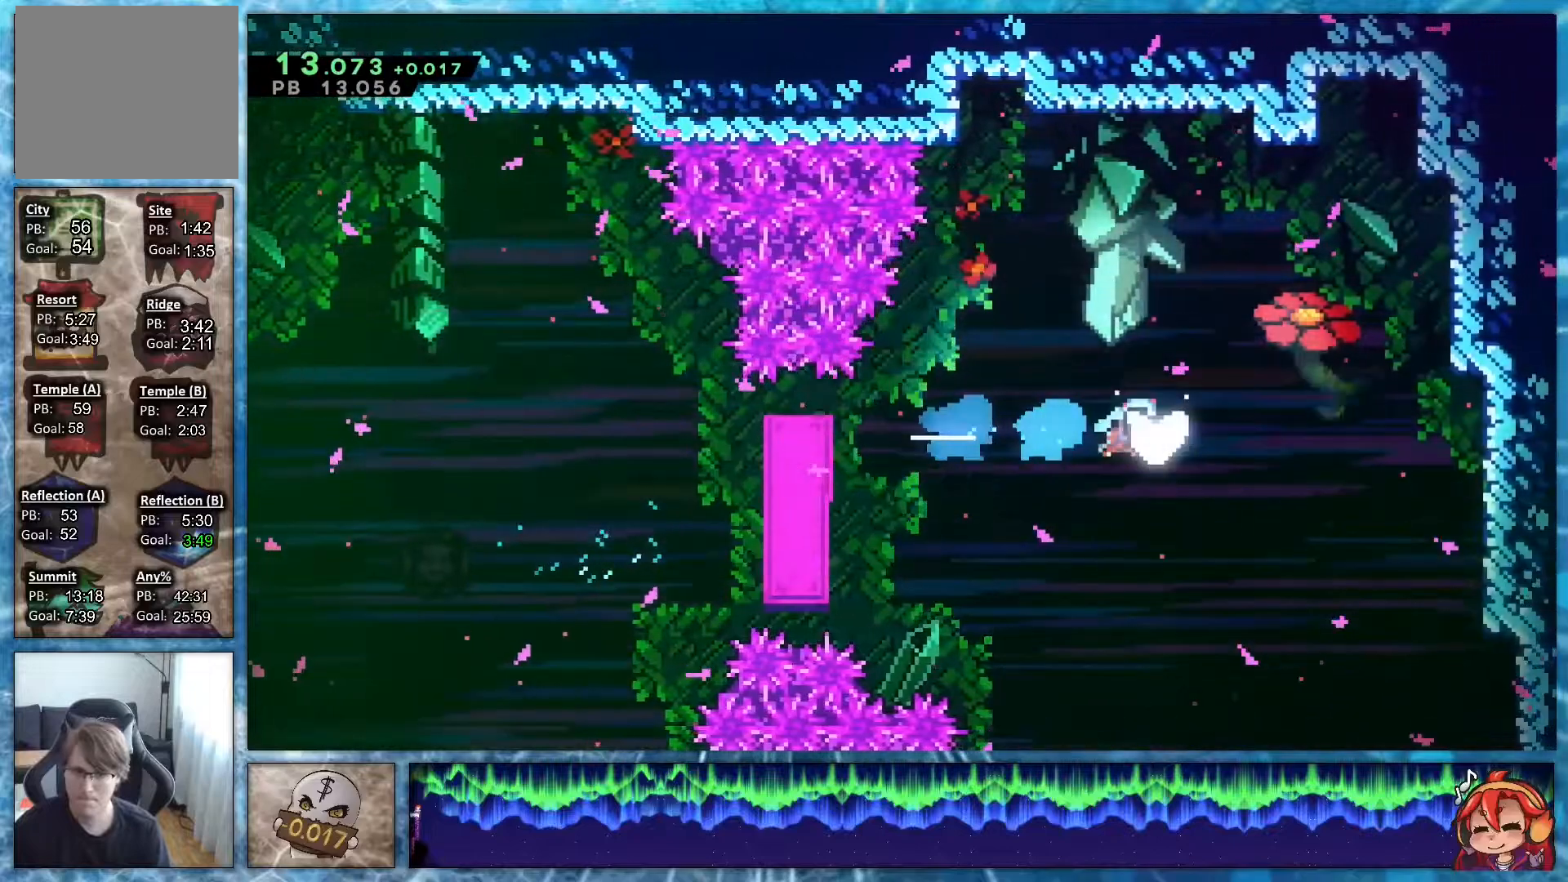
{"dt_ms": 500, "buttons": ["DPAD_RIGHT"], "right_stick": "center", "events": []}
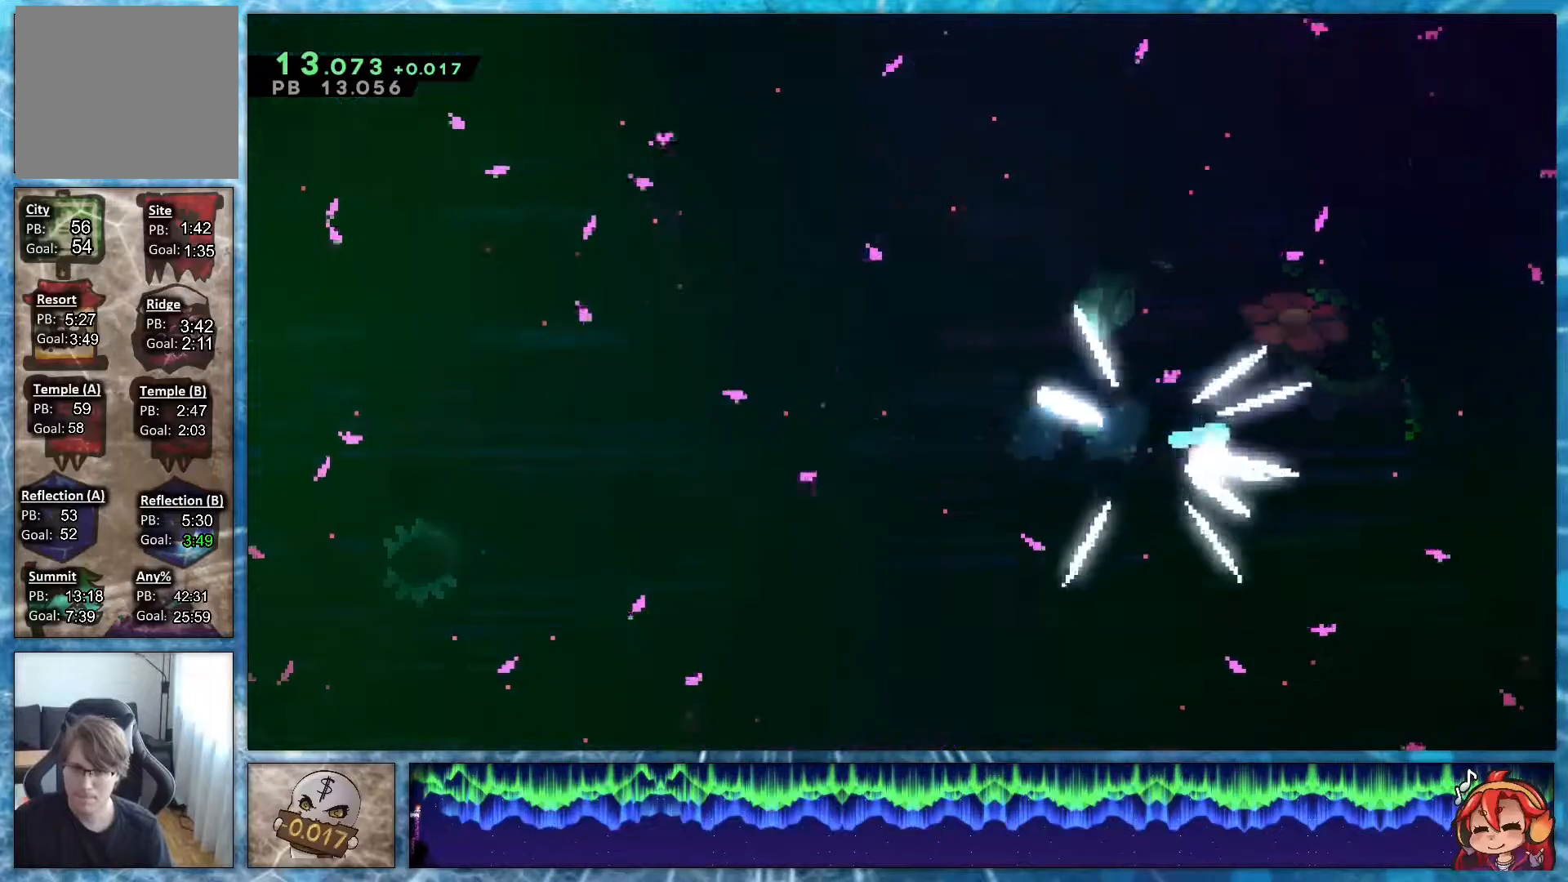
{"dt_ms": 500, "buttons": [], "right_stick": "center", "events": [[83, "DPAD_RIGHT", "up"]]}
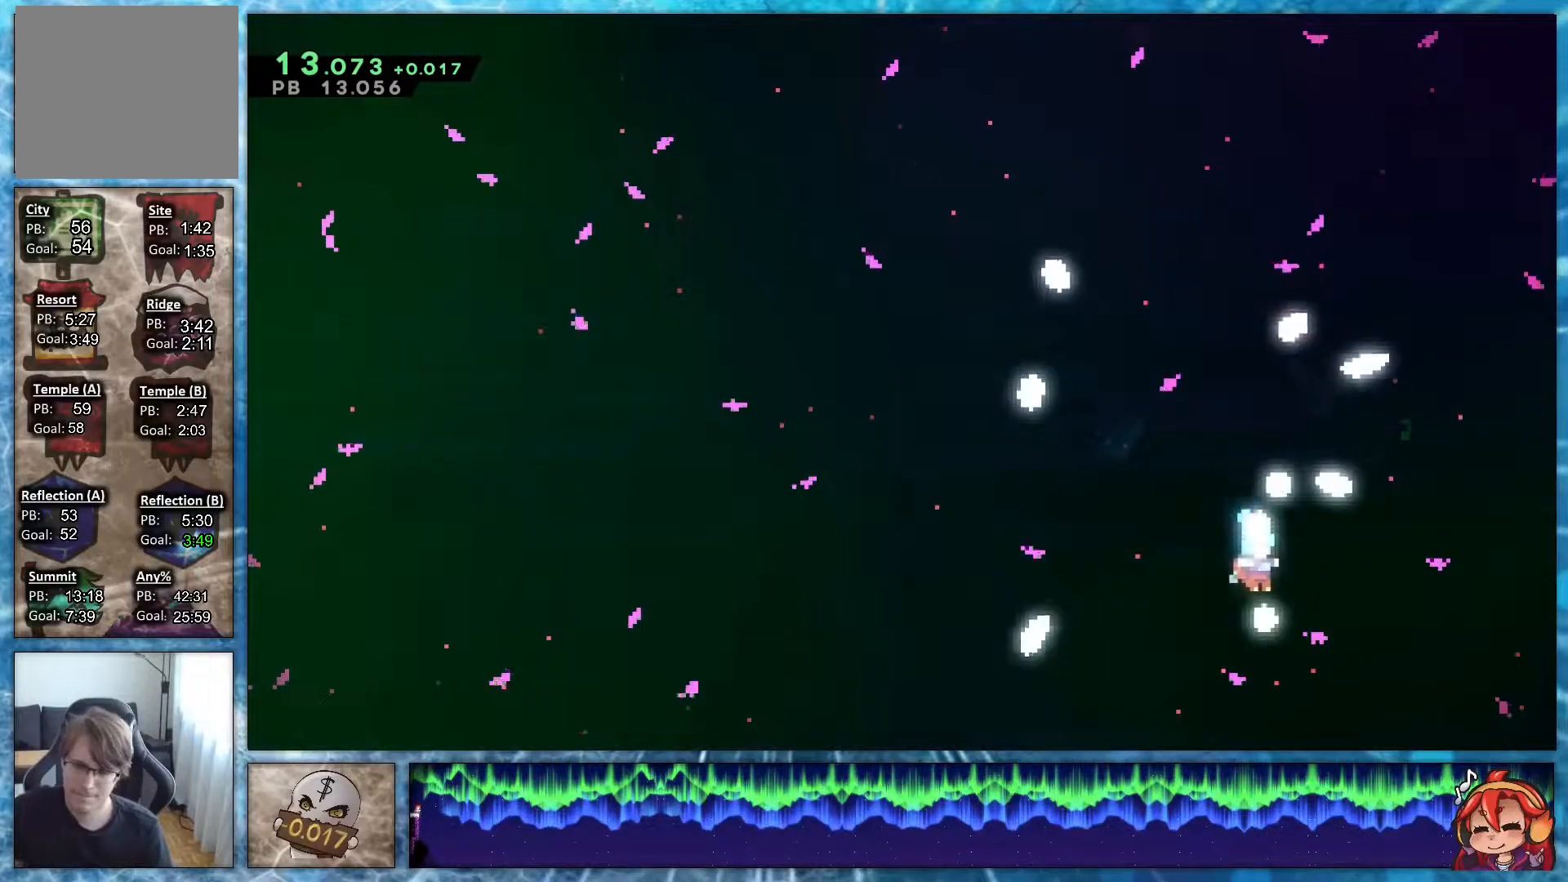
{"dt_ms": 500, "buttons": [], "right_stick": "center", "events": []}
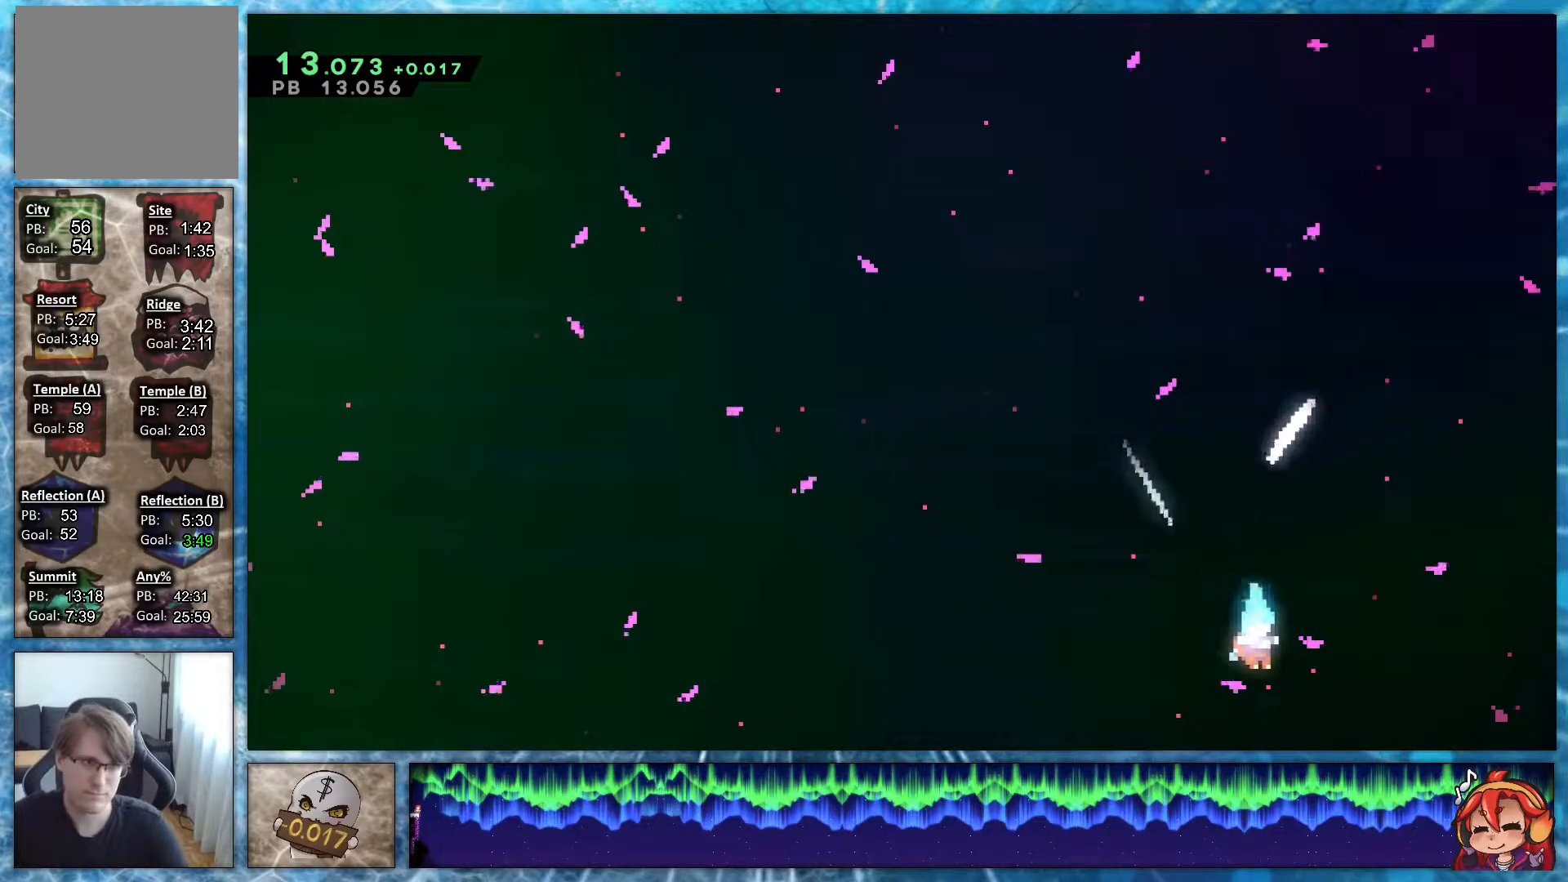
{"dt_ms": 500, "buttons": [], "right_stick": "center", "events": []}
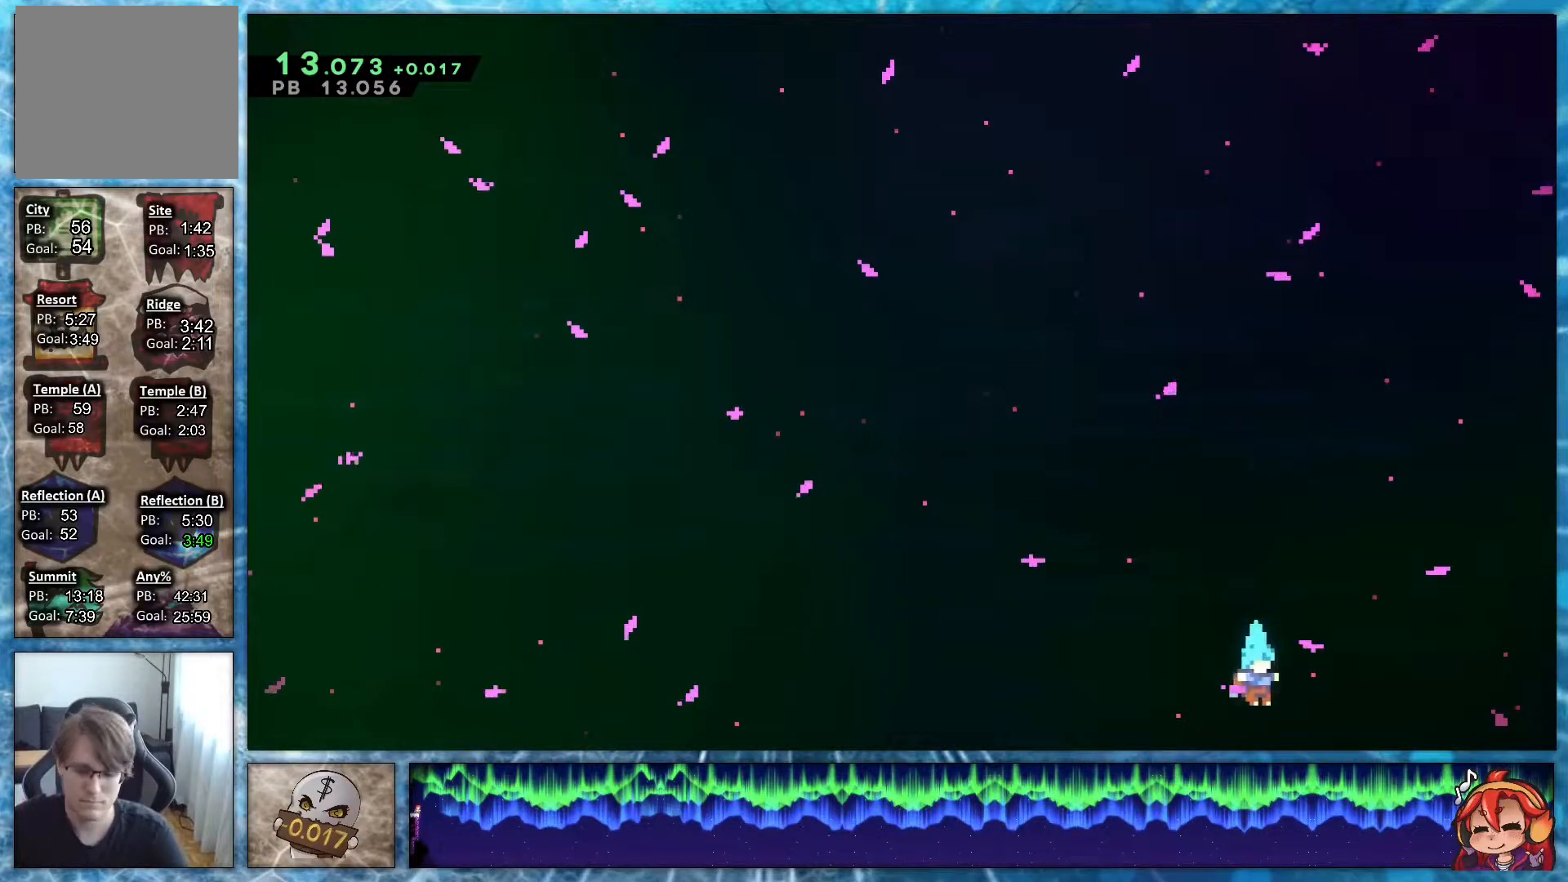
{"dt_ms": 500, "buttons": [], "right_stick": "center", "events": []}
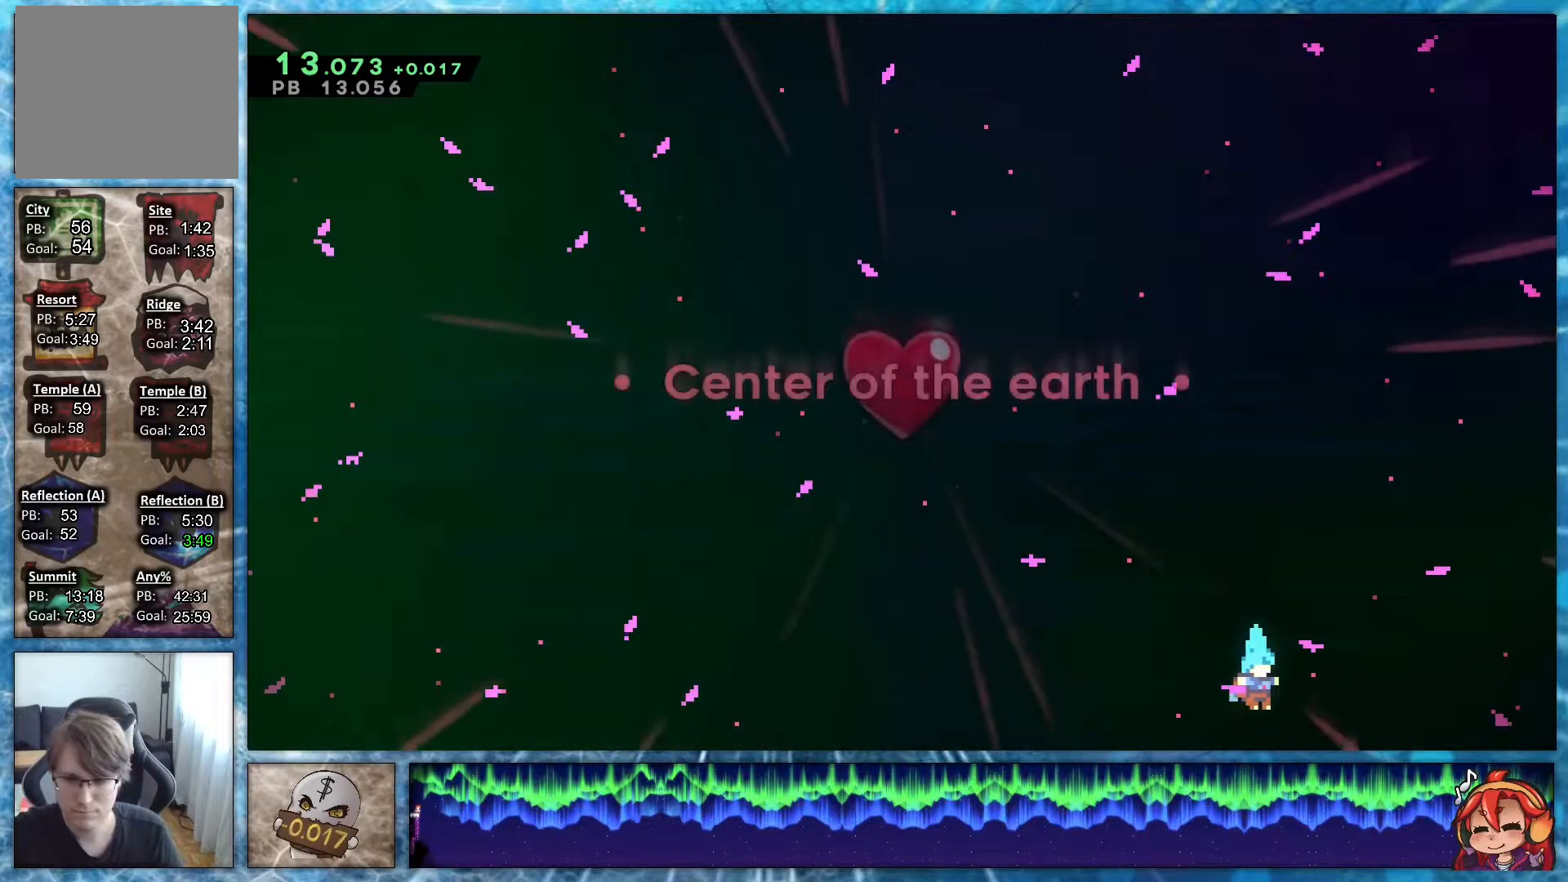
{"dt_ms": 500, "buttons": [], "right_stick": "center", "events": []}
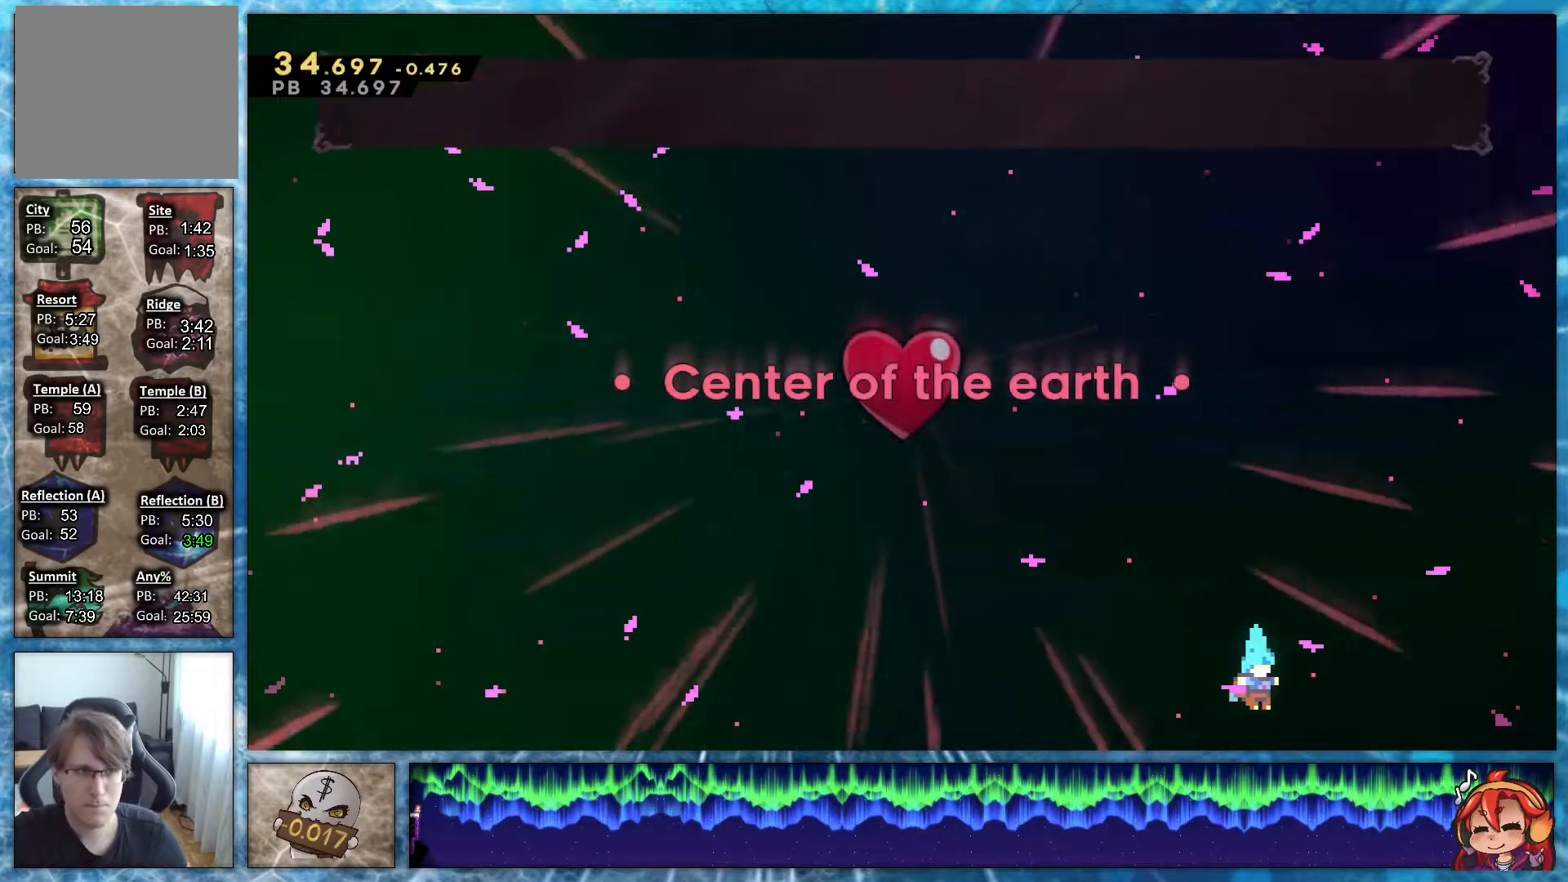
{"dt_ms": 500, "buttons": [], "right_stick": "center", "events": []}